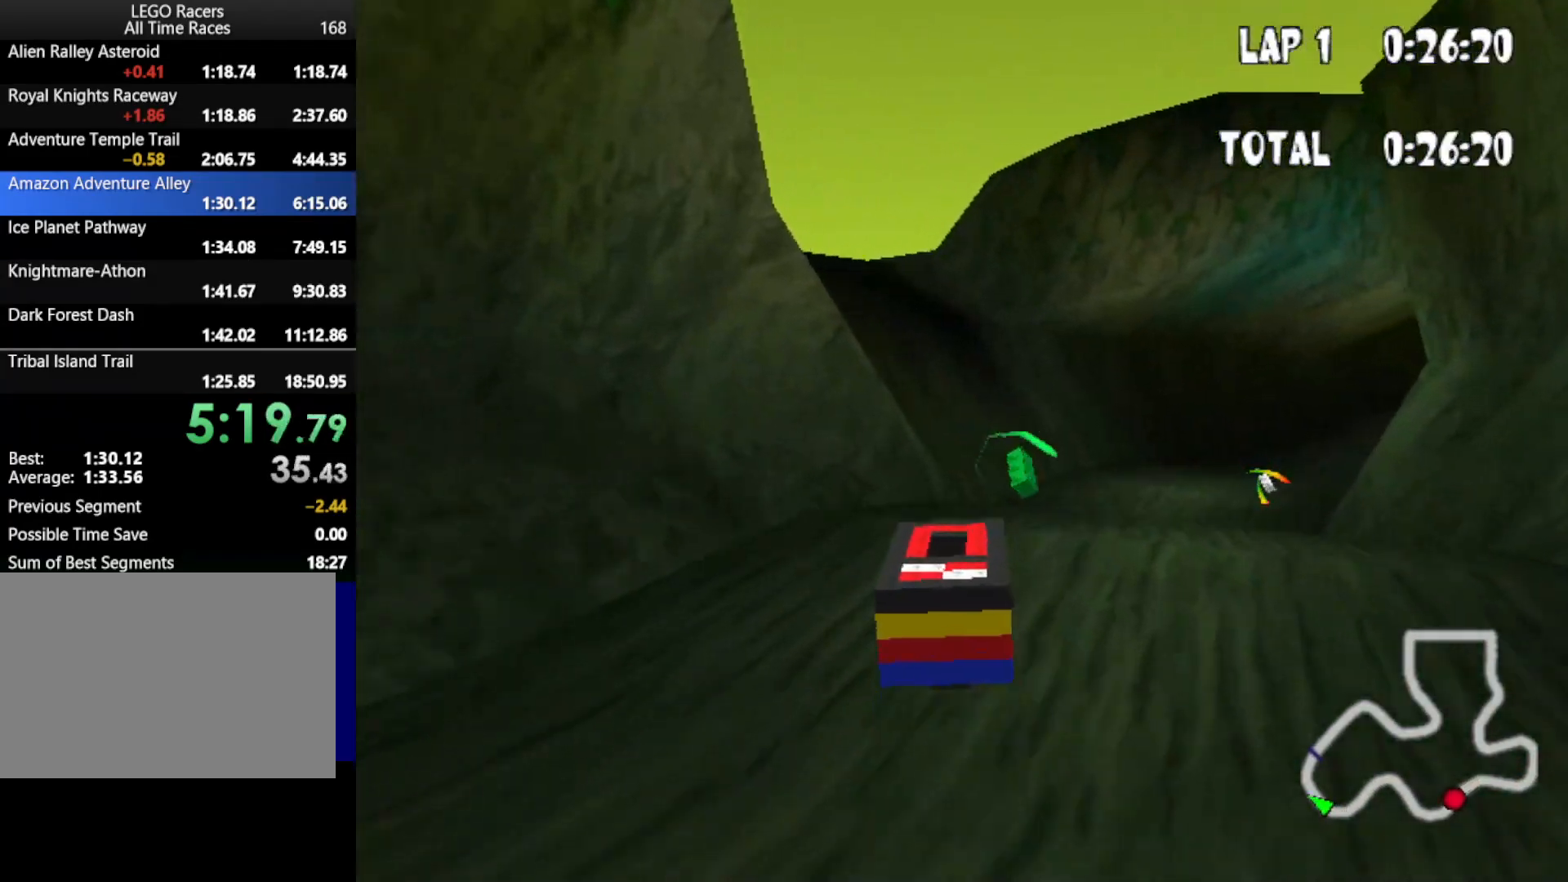
Gameplay with keyboard; each line is a JSON object with the keys held at the frame after it. "events" lists presses ("down") and releases ("up") of "down", "left", "mirror", "powerslide", "powerup", "right" and "up" between this image and that frame as [ms after this image, input, new state], when the widget could be followed in between. No other keys are recorded. Mouse input is not recorded. Key names are as the overlay labels them; some are game actions (e.g. jump) rather than physical keys.
{"keys": ["up"], "events": [[433, "right", "up"]]}
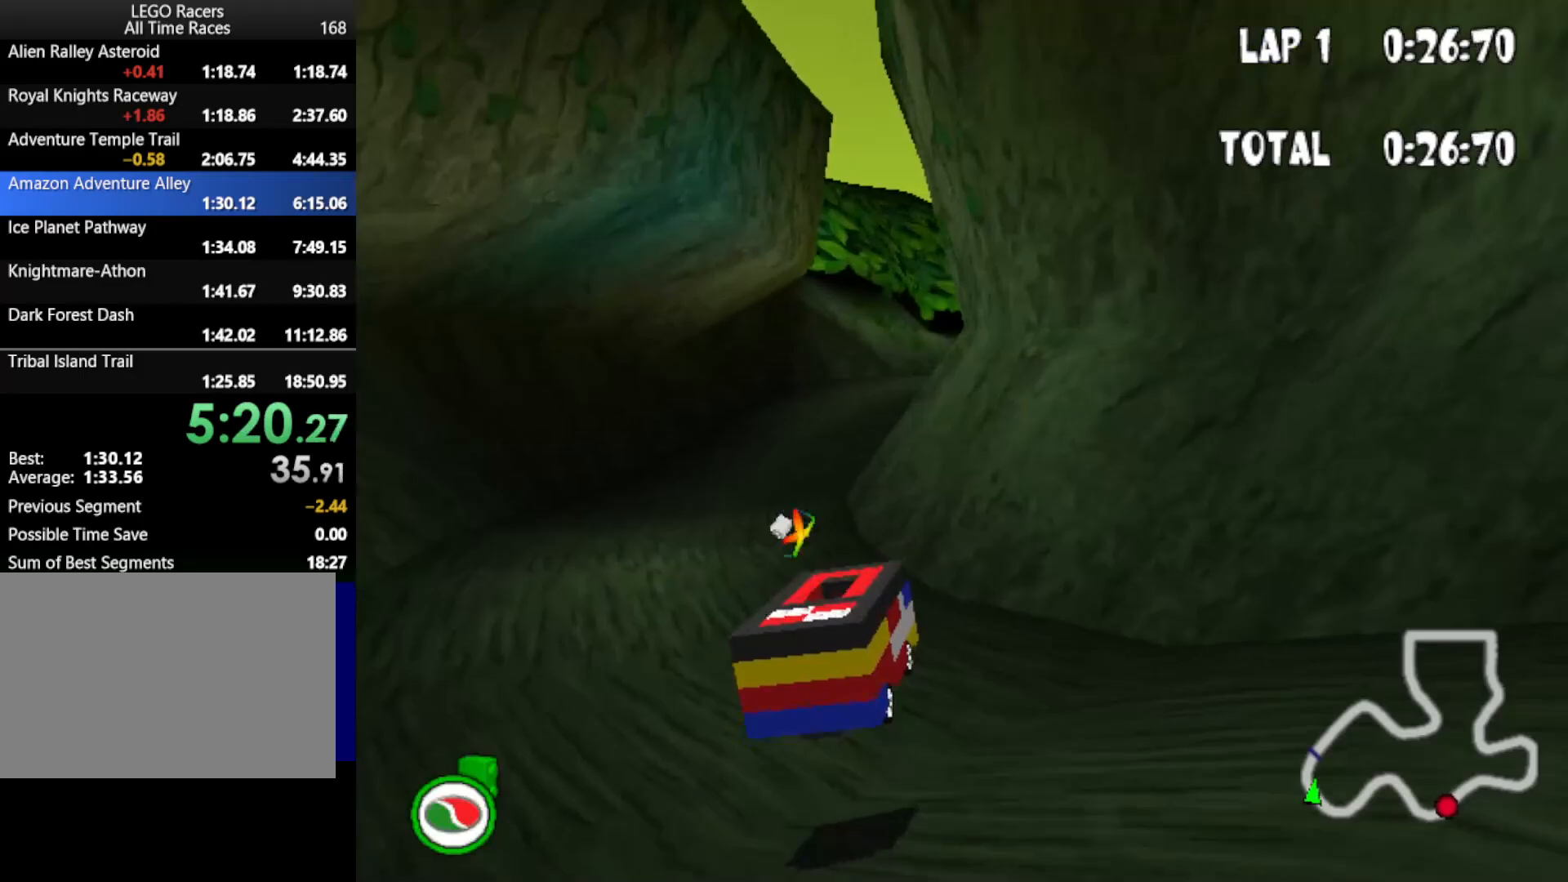
{"keys": ["left", "up"], "events": [[117, "powerup", "down"], [217, "powerup", "up"], [217, "up", "up"], [300, "left", "down"], [400, "up", "down"]]}
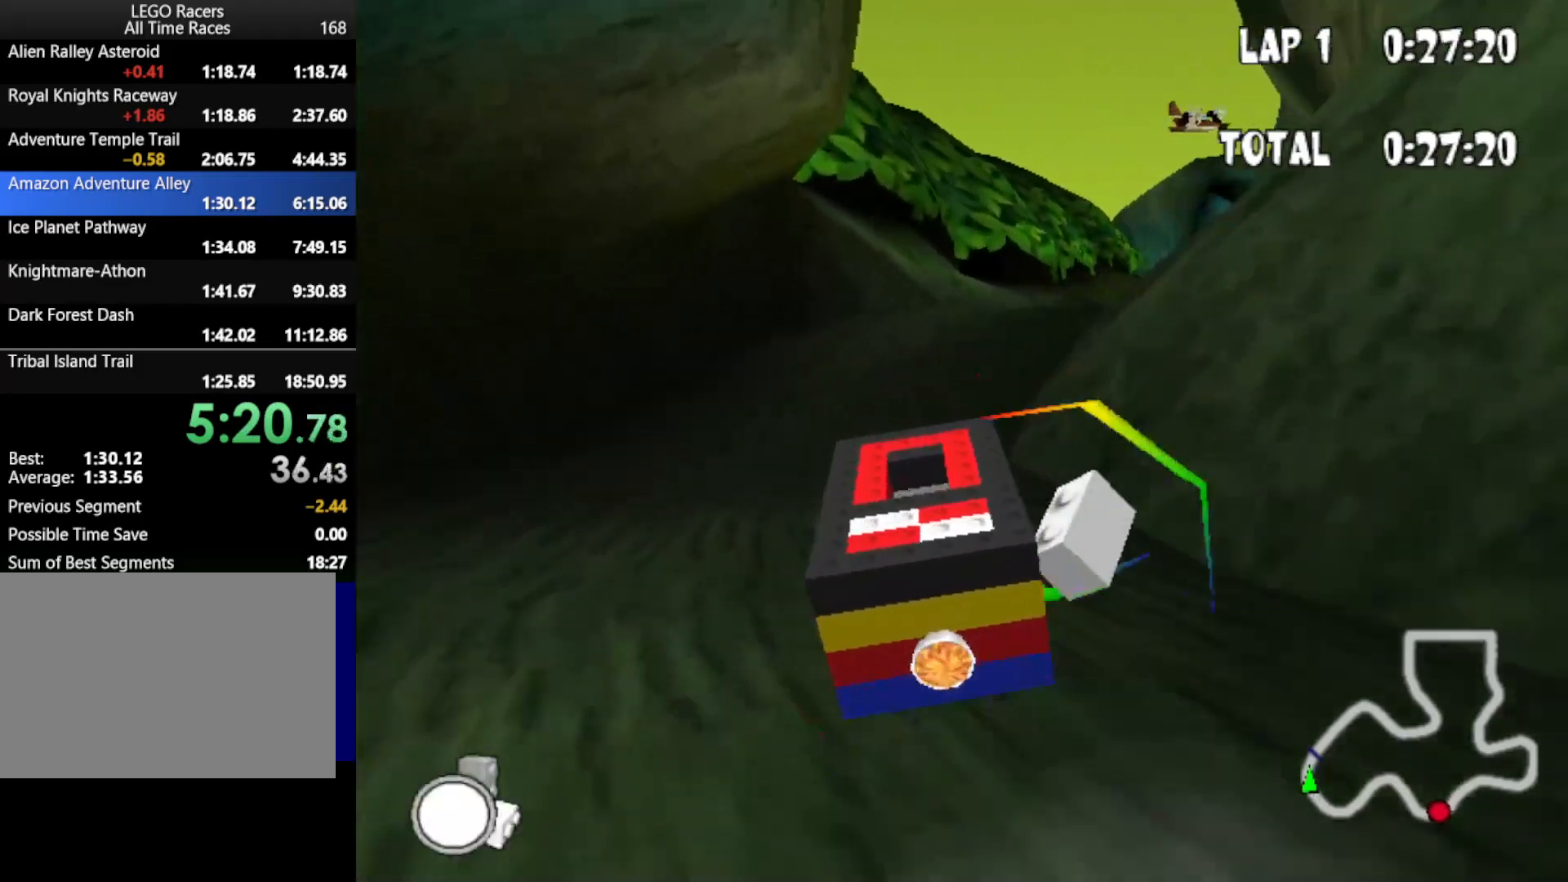
{"keys": ["down", "right", "up"], "events": [[50, "left", "up"], [183, "right", "down"], [267, "down", "down"]]}
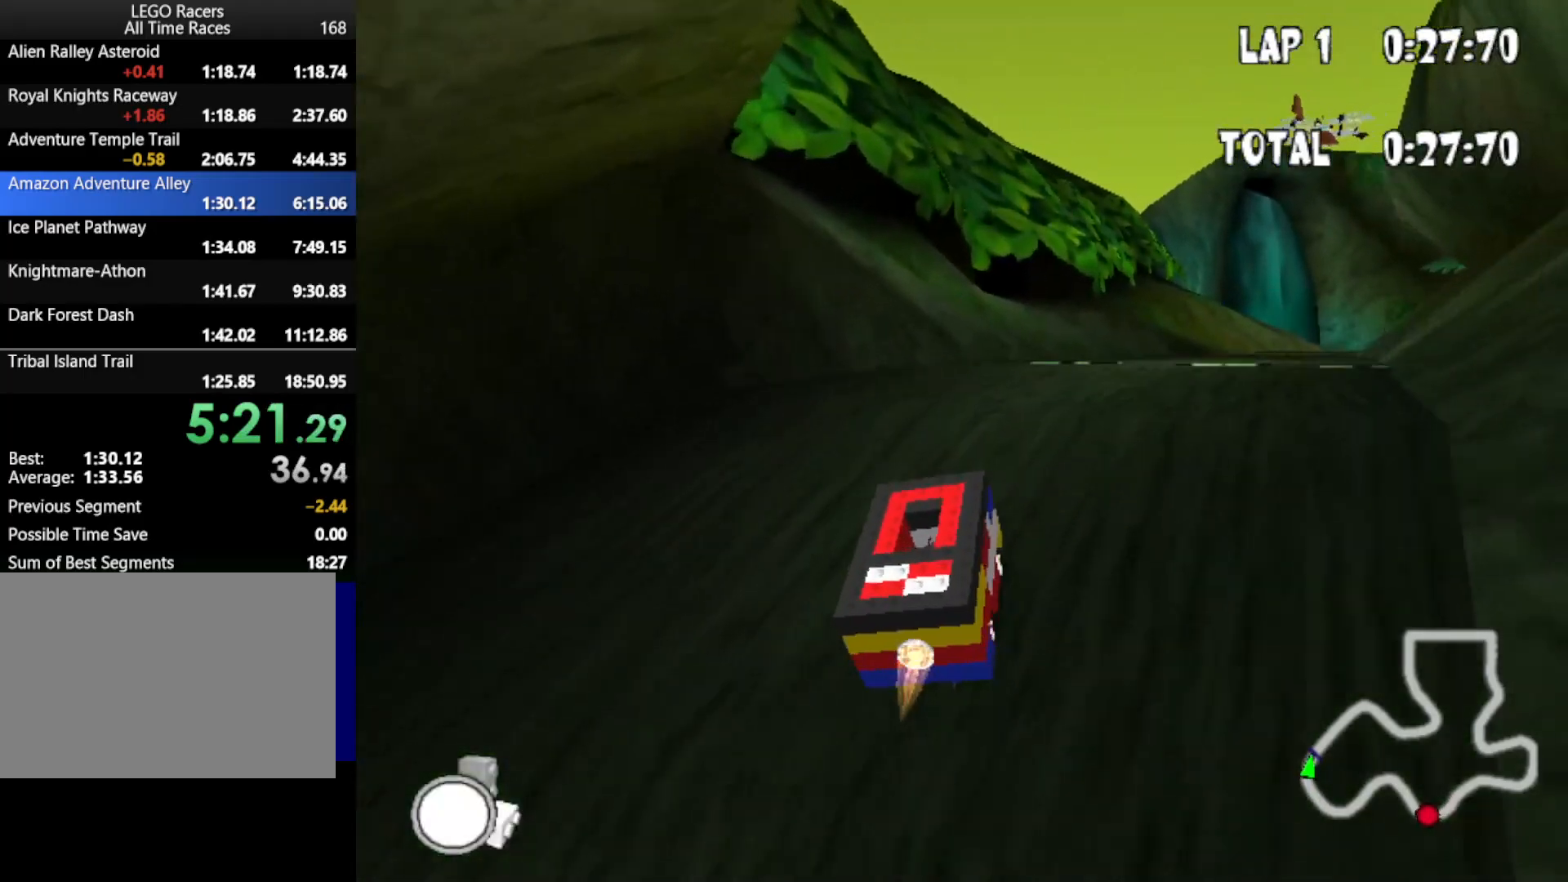
{"keys": [], "events": [[250, "down", "up"], [250, "right", "up"], [250, "up", "up"]]}
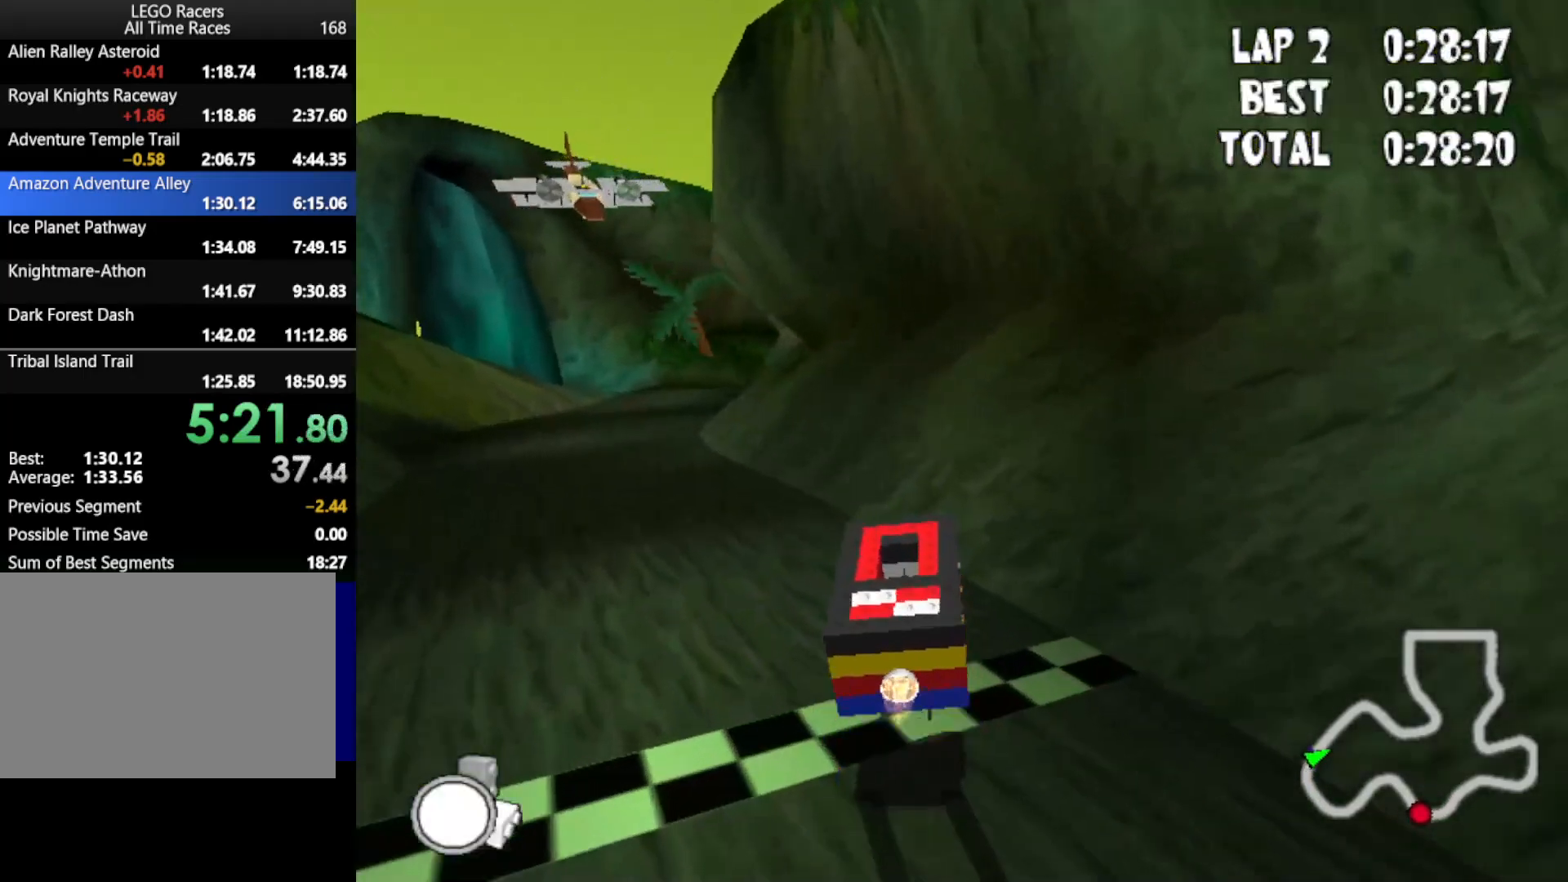
{"keys": ["down", "left", "up"], "events": [[67, "left", "down"], [267, "up", "down"], [300, "down", "down"]]}
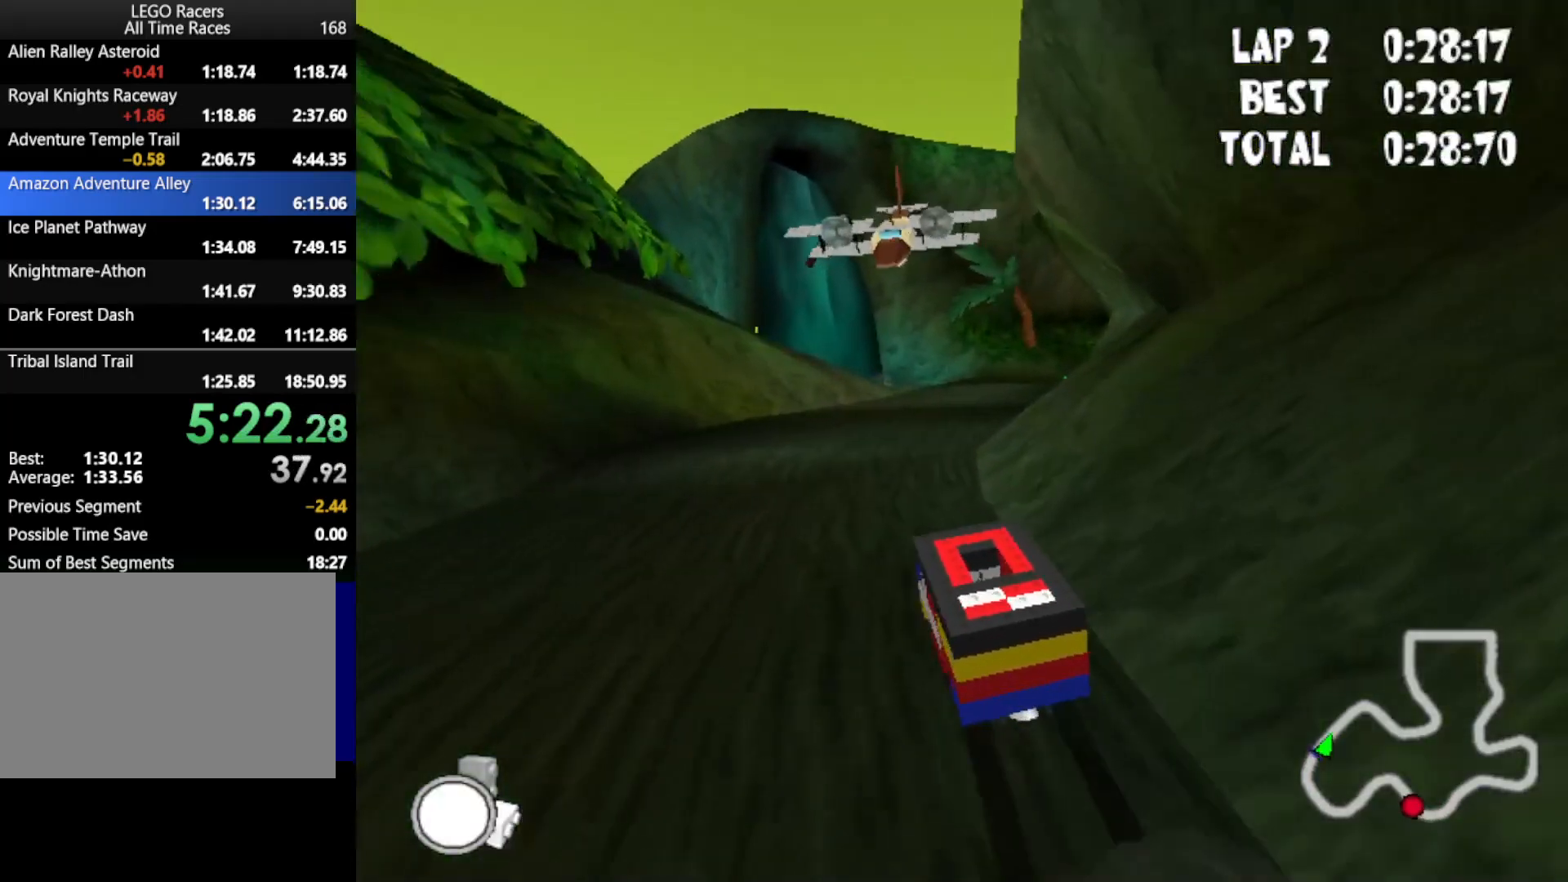
{"keys": ["down", "up"], "events": [[33, "left", "up"], [183, "right", "down"], [467, "right", "up"]]}
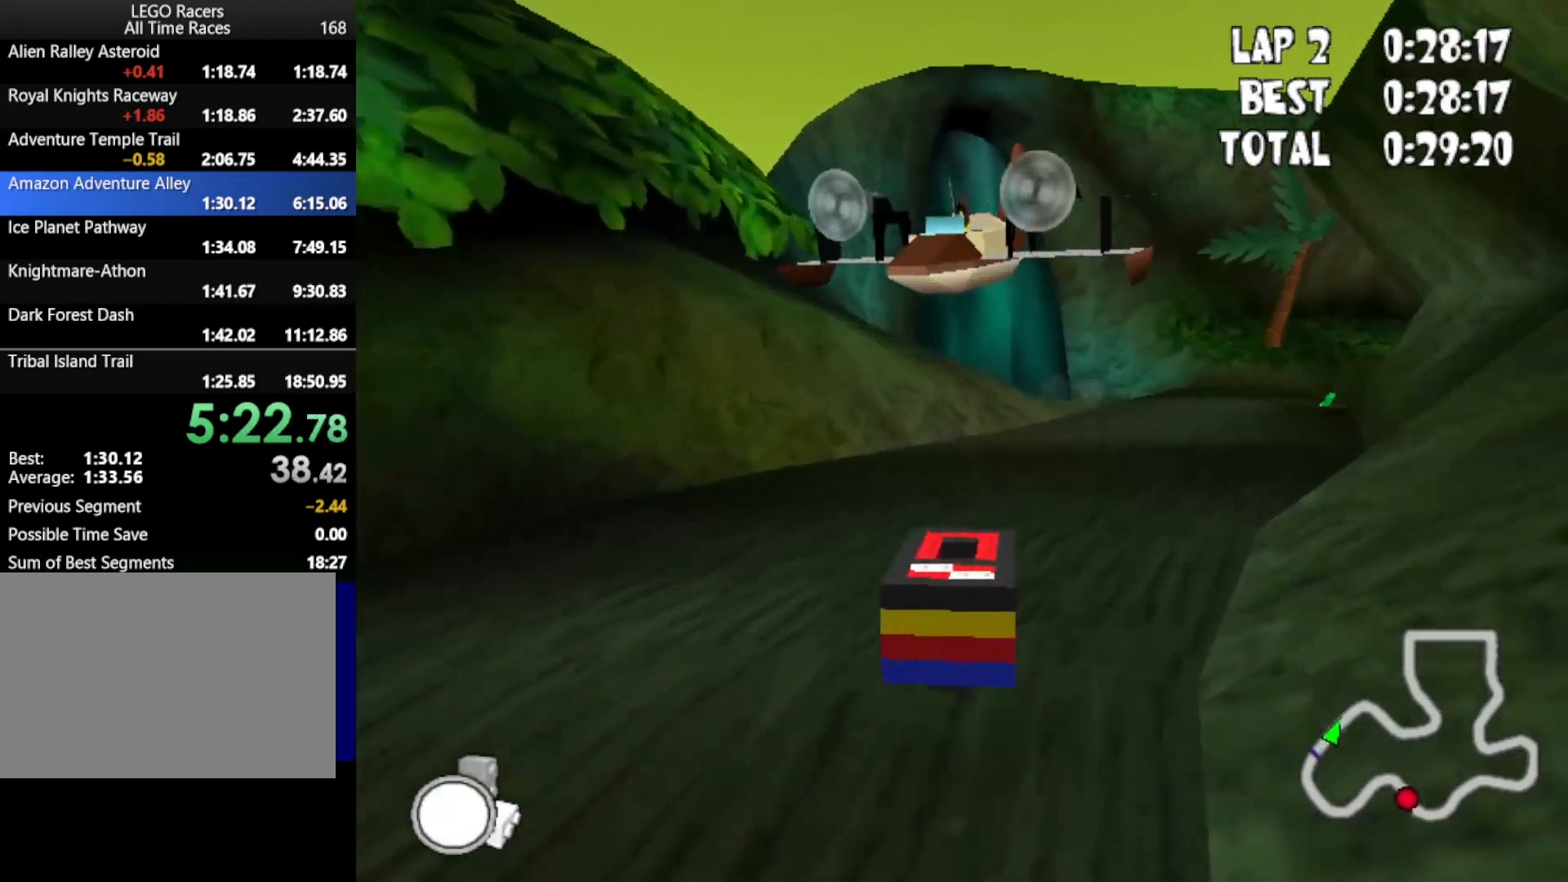
{"keys": ["down", "left", "up"], "events": [[483, "left", "down"]]}
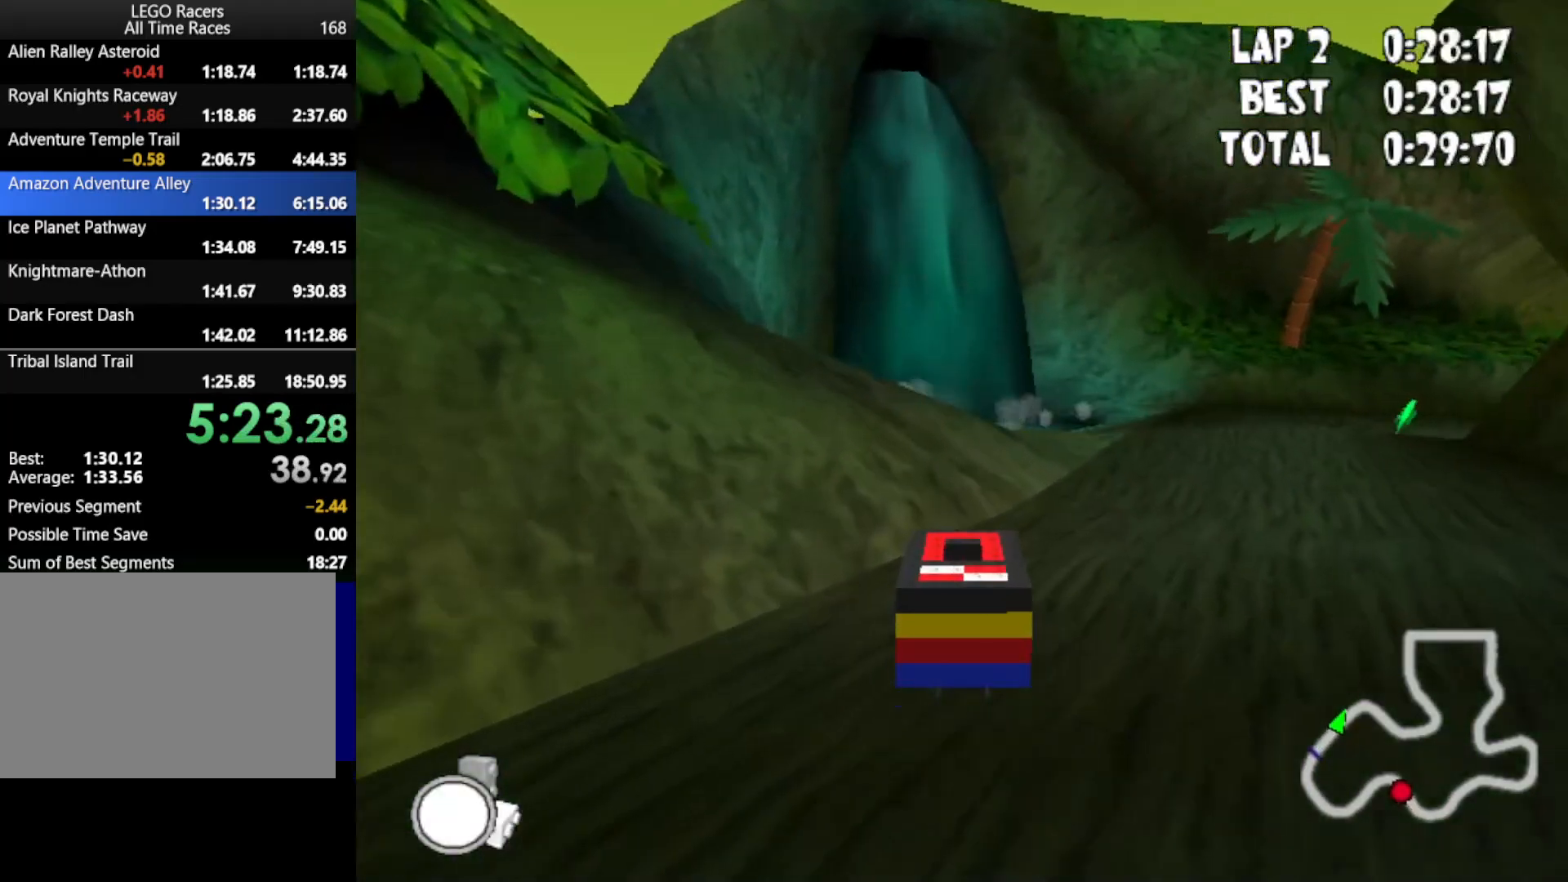
{"keys": ["up"], "events": [[217, "left", "up"], [350, "left", "down"], [500, "down", "up"], [500, "left", "up"]]}
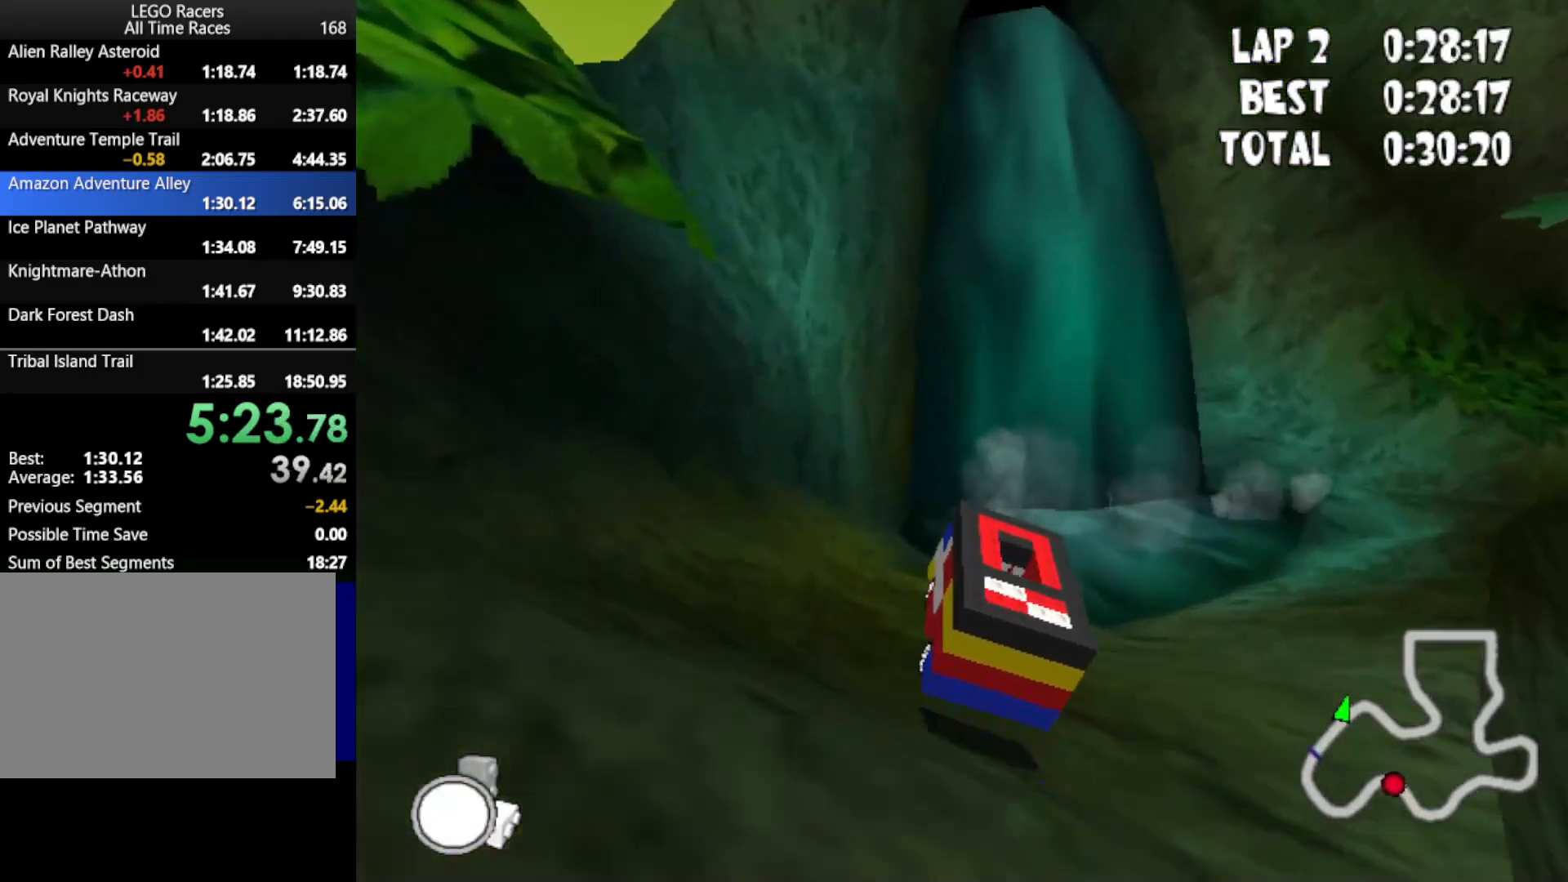
{"keys": [], "events": [[33, "up", "up"]]}
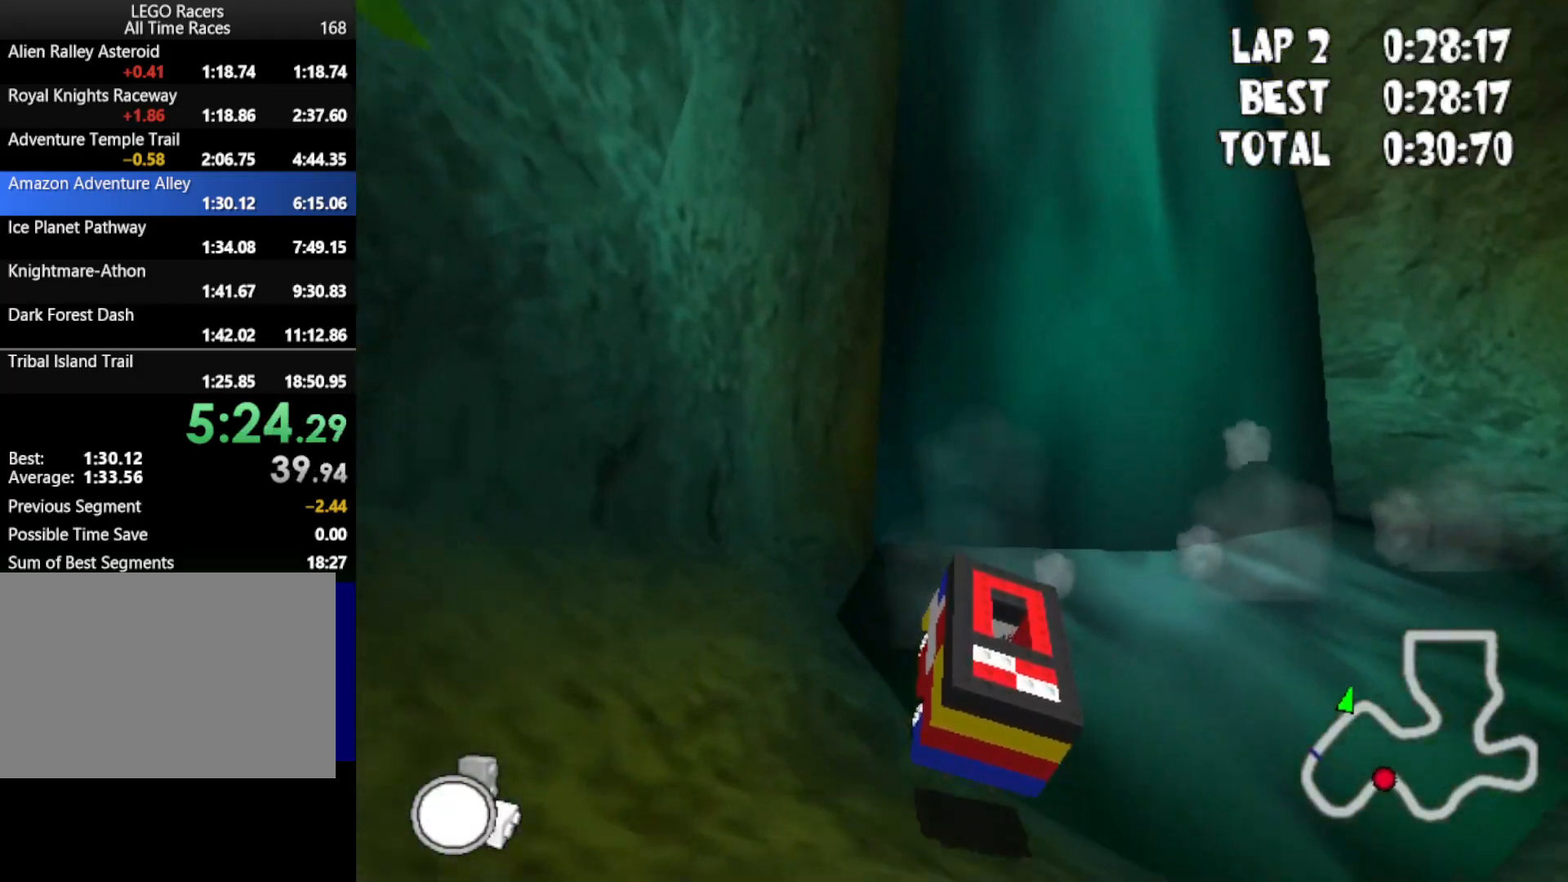
{"keys": ["up"], "events": [[150, "up", "down"]]}
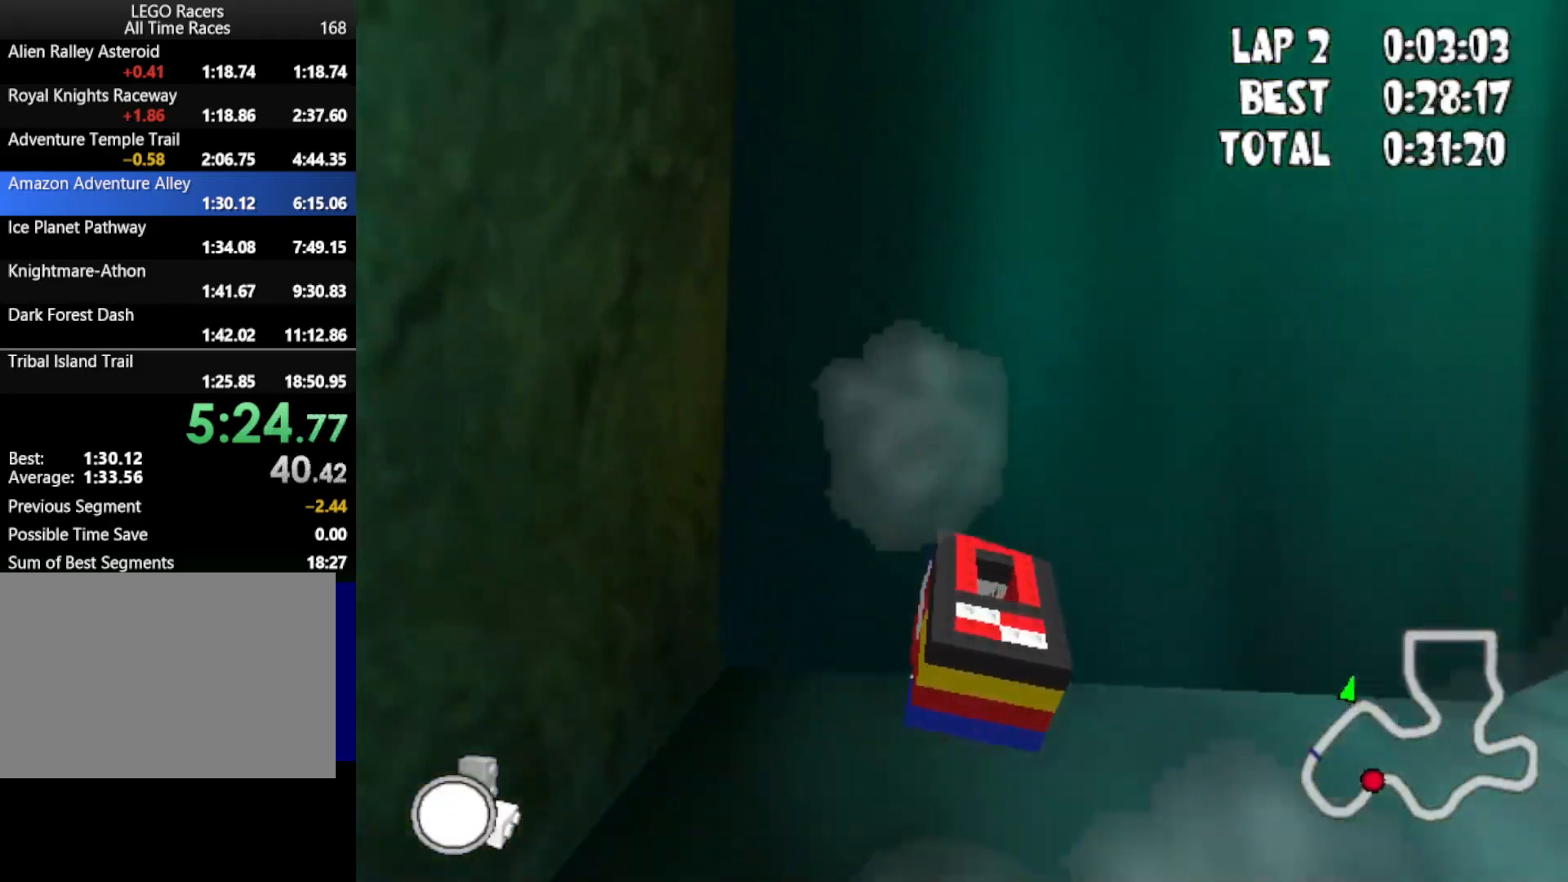
{"keys": ["left", "up"], "events": [[133, "right", "down"], [250, "right", "up"], [450, "left", "down"]]}
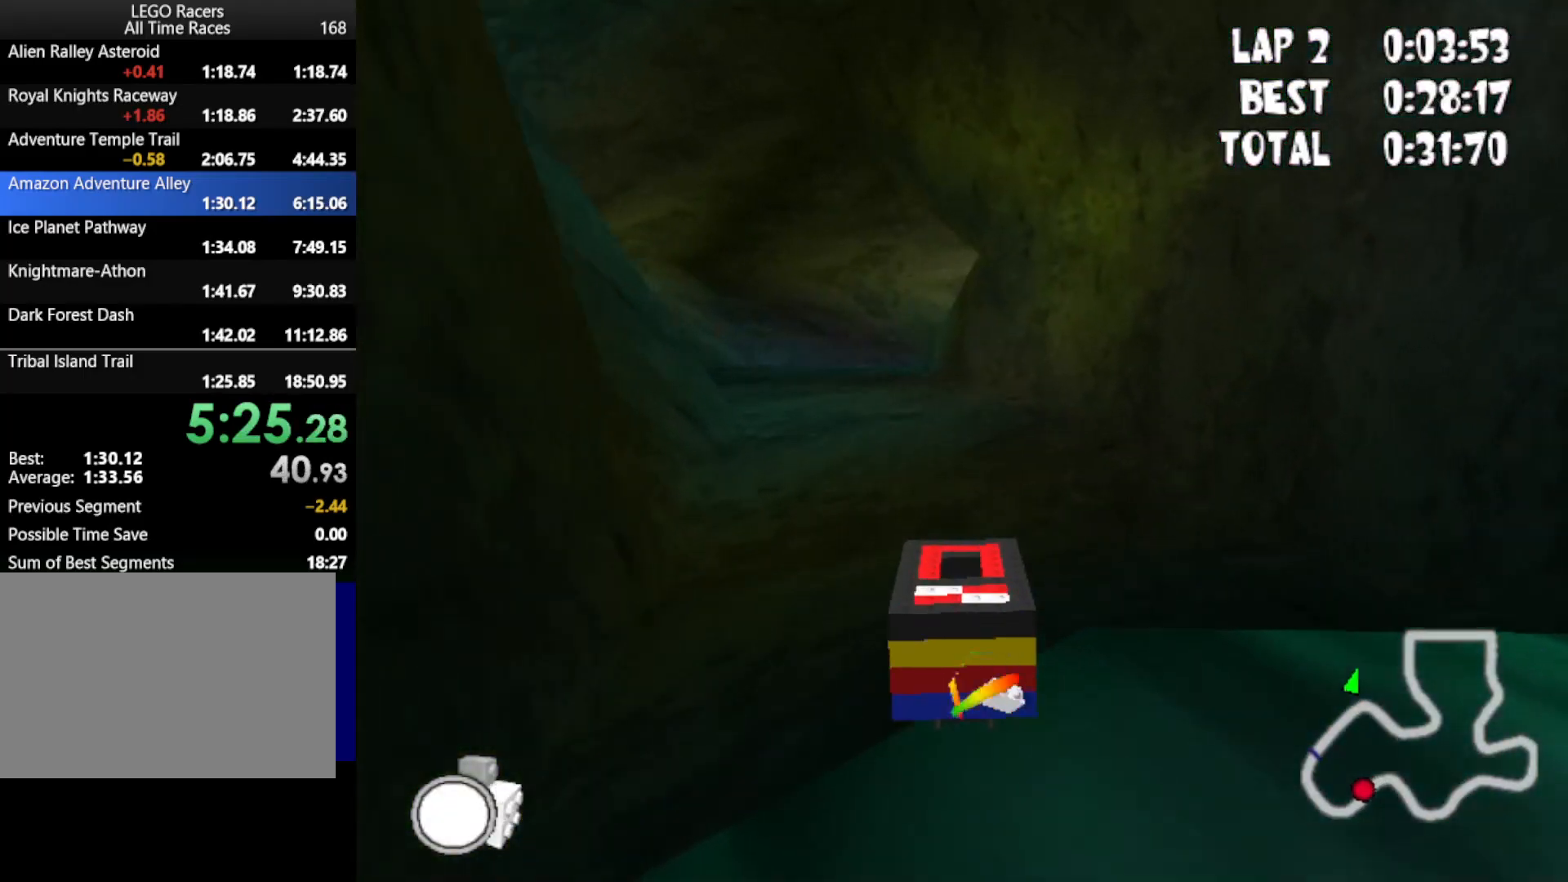
{"keys": ["left", "up"], "events": [[283, "left", "up"], [500, "left", "down"]]}
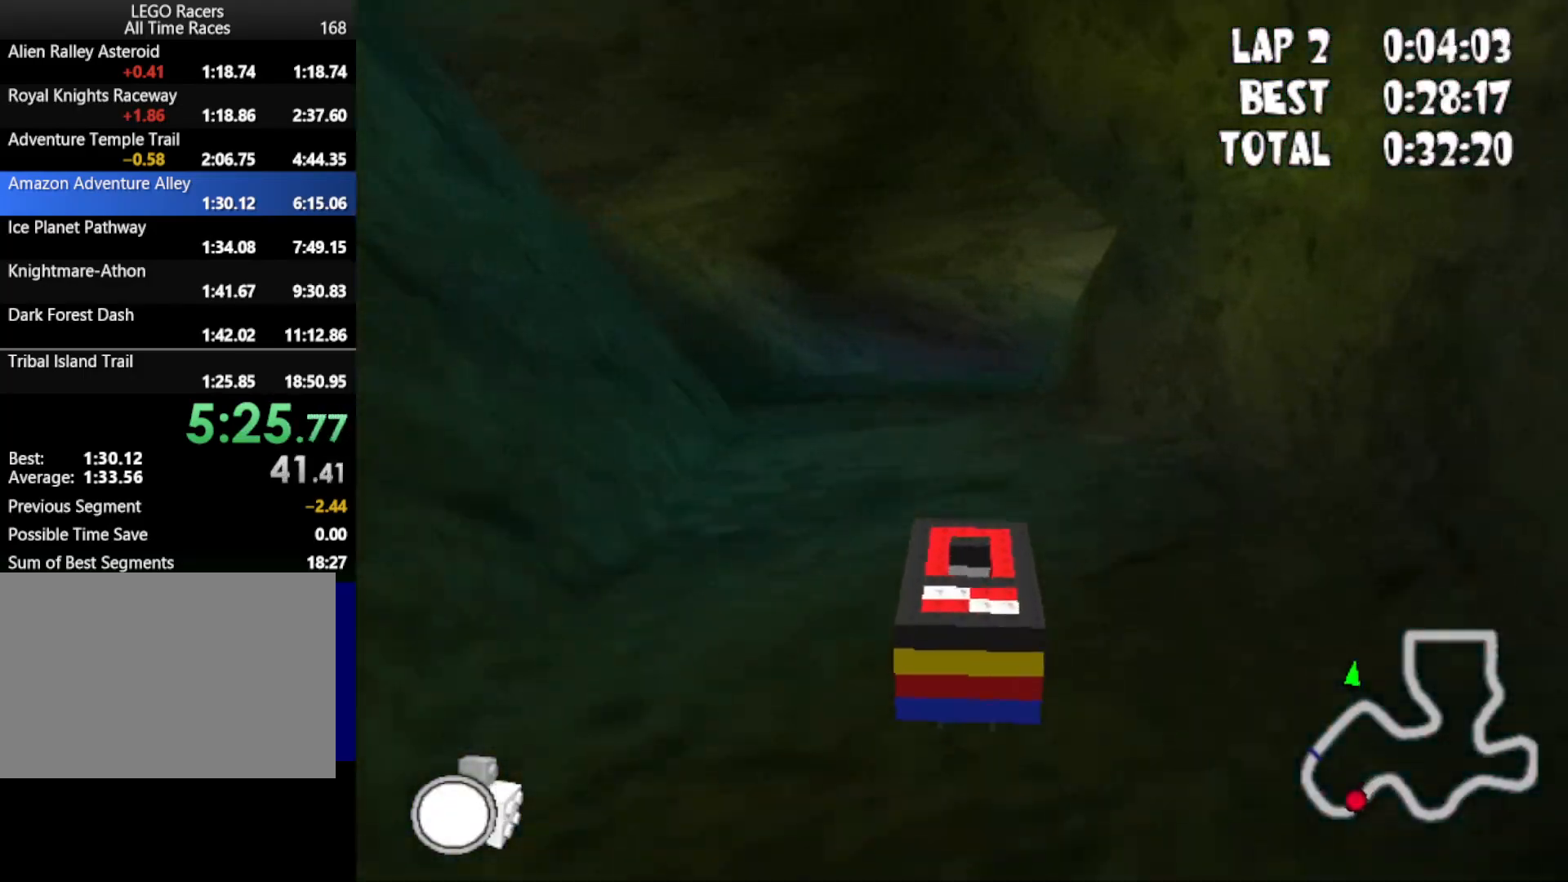
{"keys": ["up"], "events": [[150, "left", "up"], [350, "right", "down"], [483, "right", "up"]]}
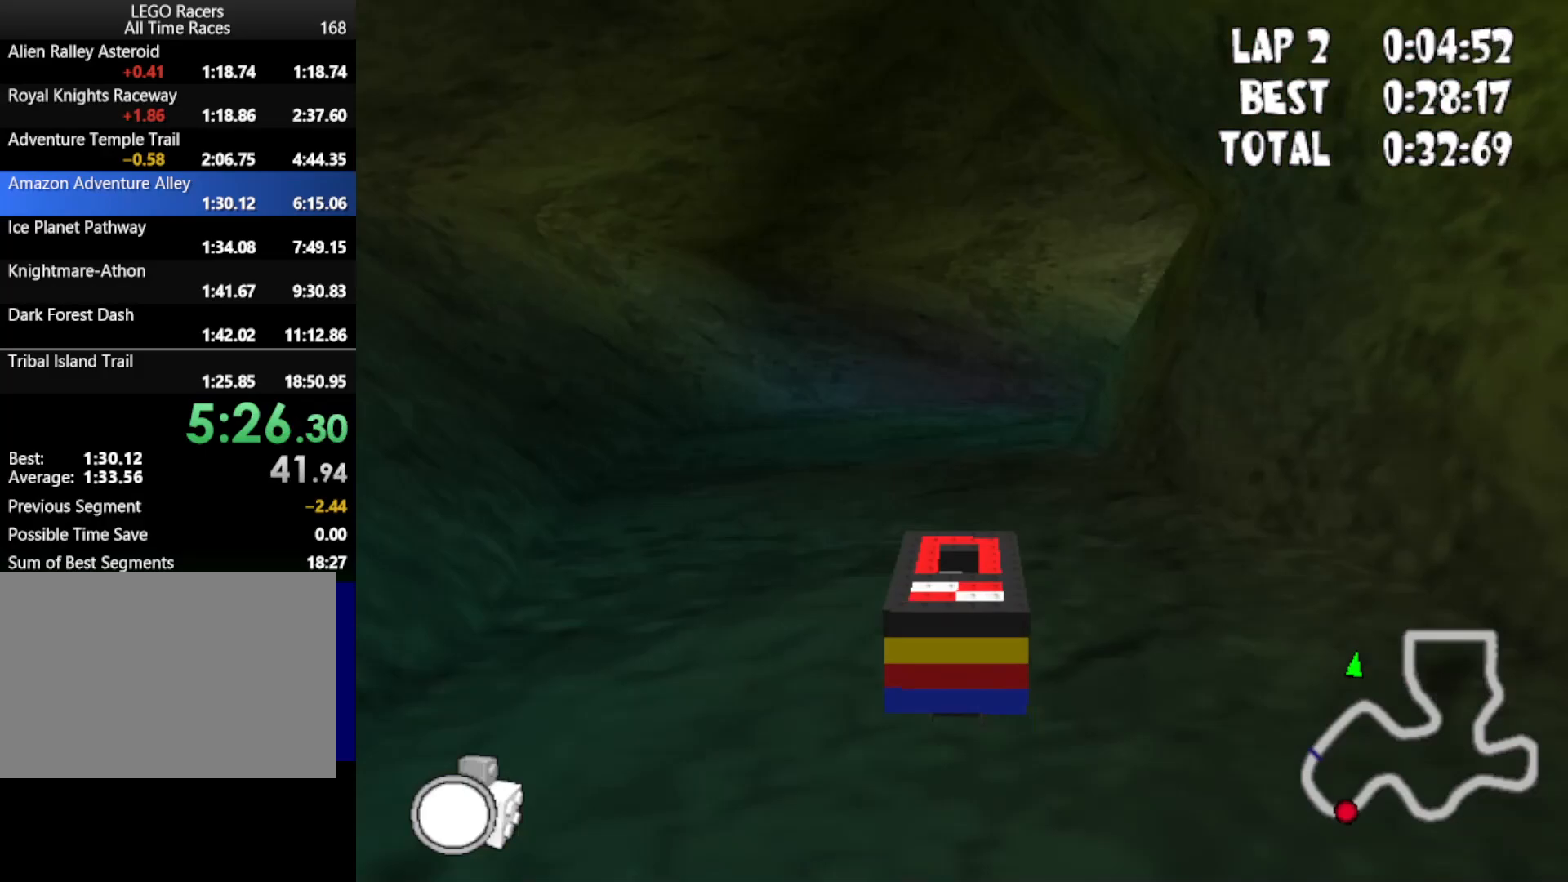
{"keys": ["right", "up"], "events": [[300, "right", "down"]]}
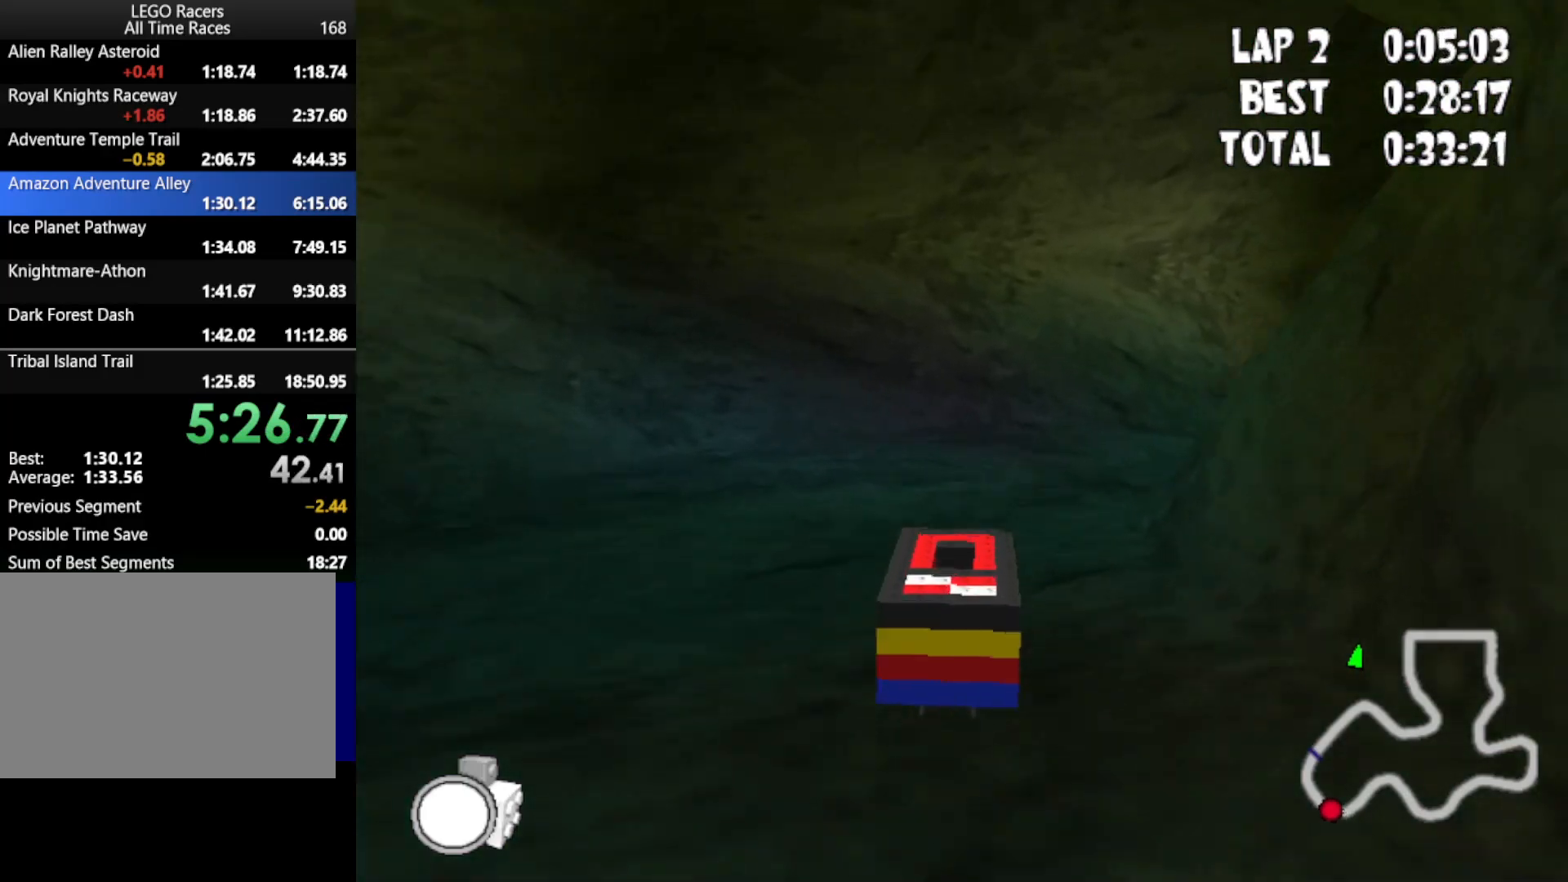
{"keys": ["right", "up"], "events": []}
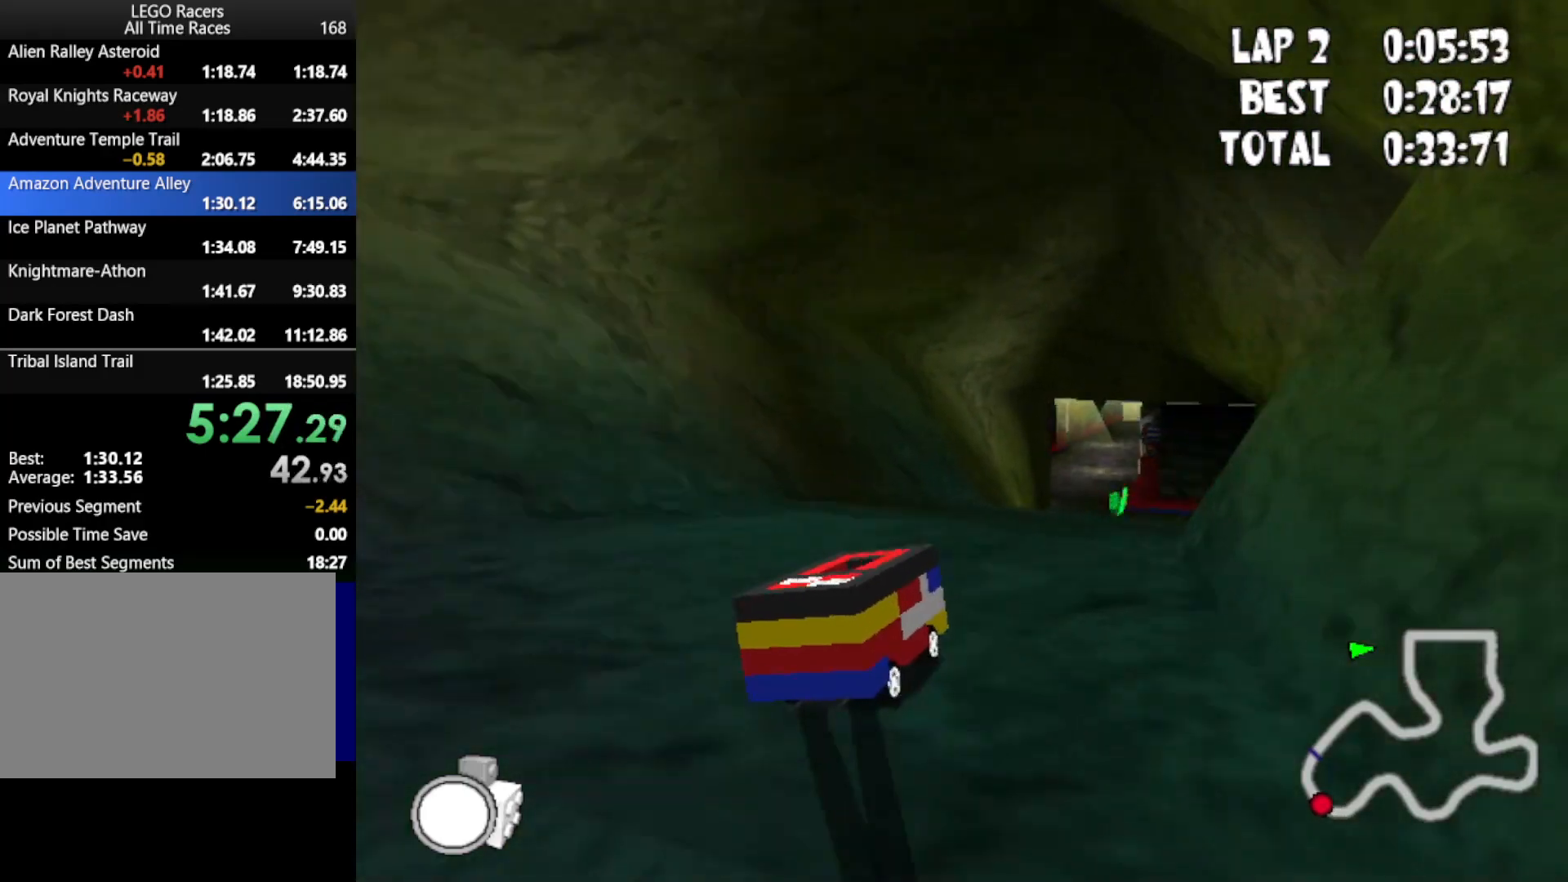
{"keys": ["left", "up"], "events": [[50, "right", "up"], [383, "left", "down"]]}
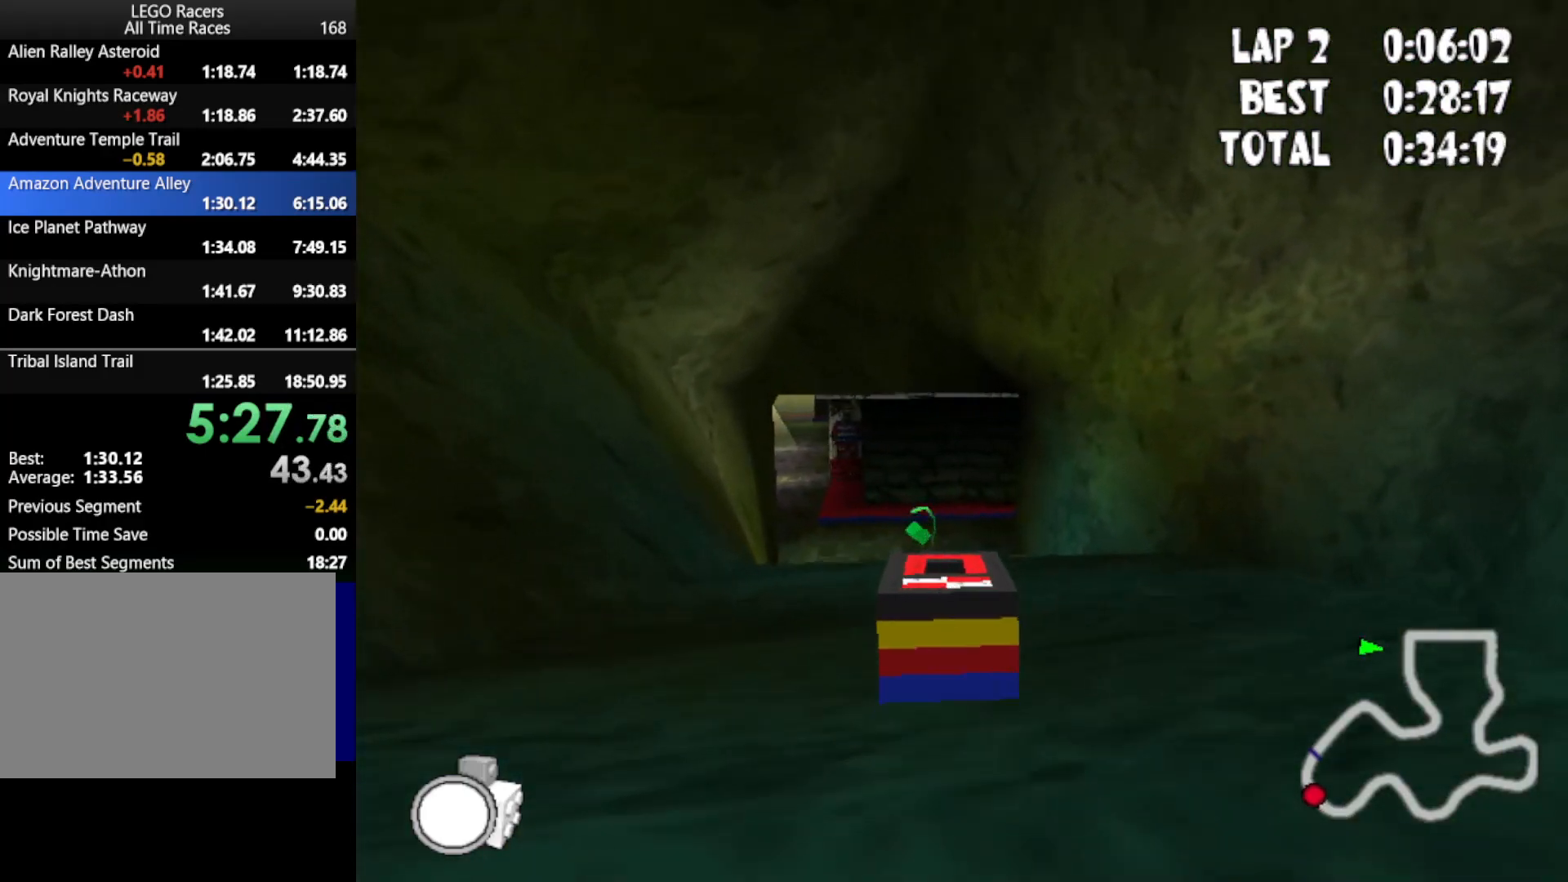
{"keys": ["up"], "events": [[17, "left", "up"], [267, "left", "down"], [350, "left", "up"]]}
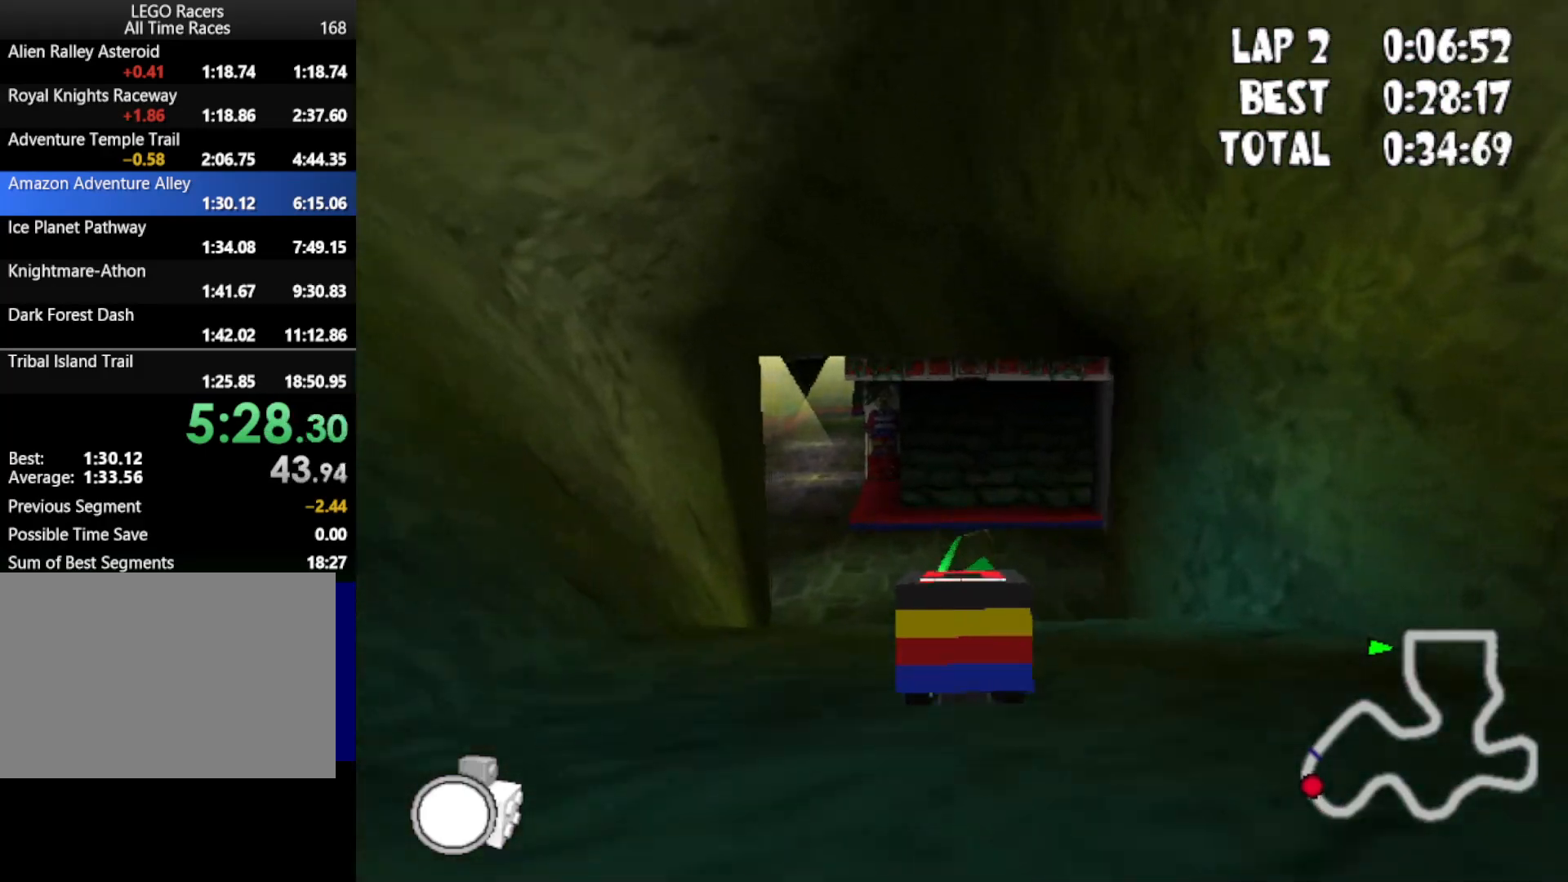
{"keys": ["up"], "events": [[133, "left", "down"], [467, "left", "up"]]}
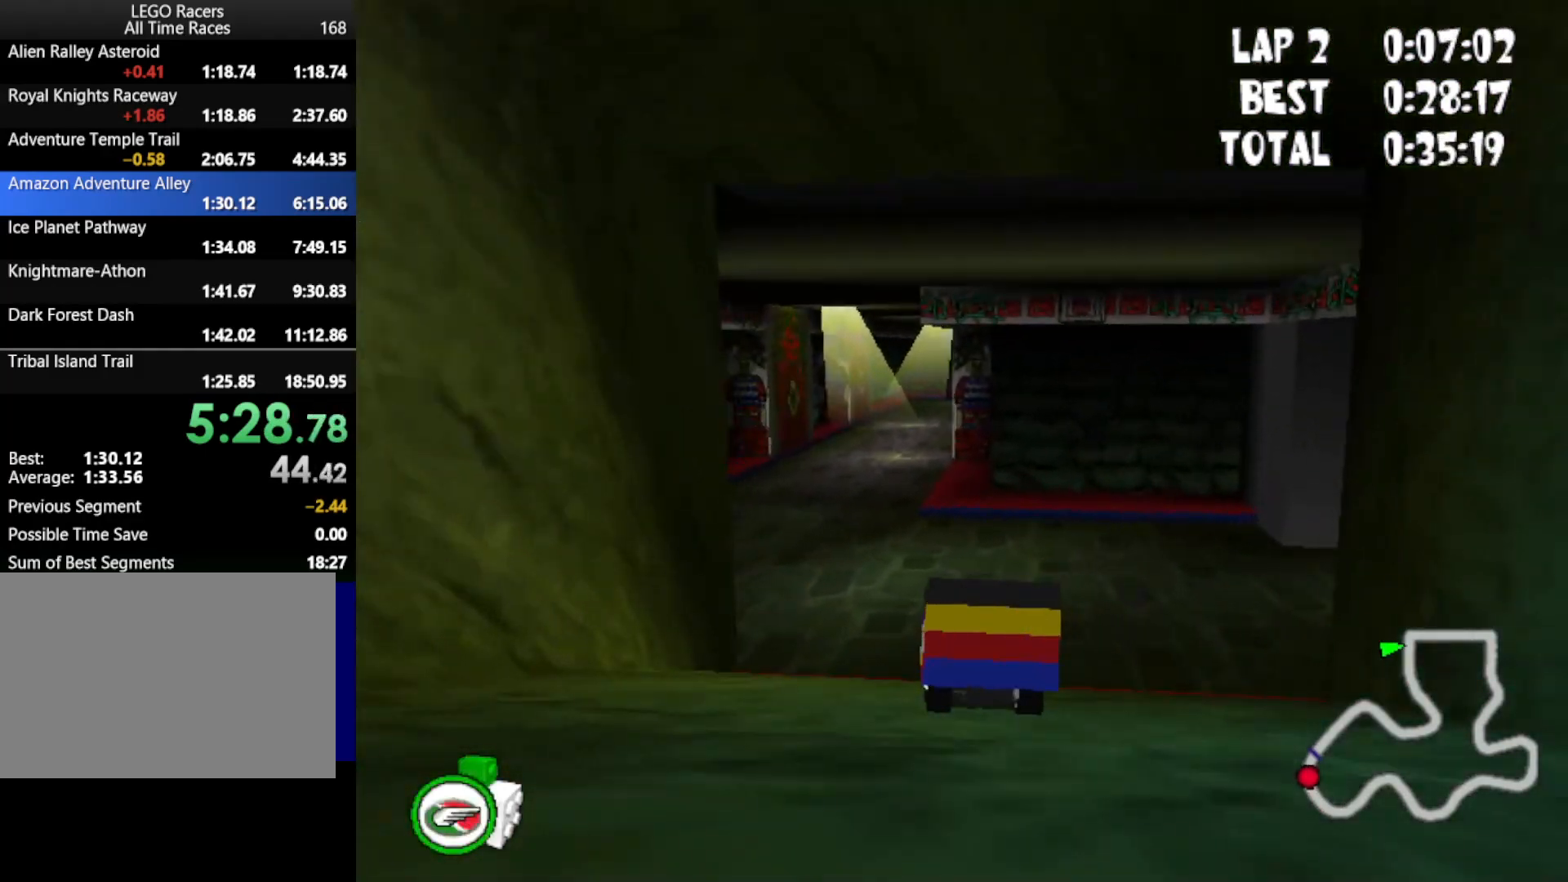
{"keys": ["up"], "events": [[333, "left", "down"], [483, "left", "up"]]}
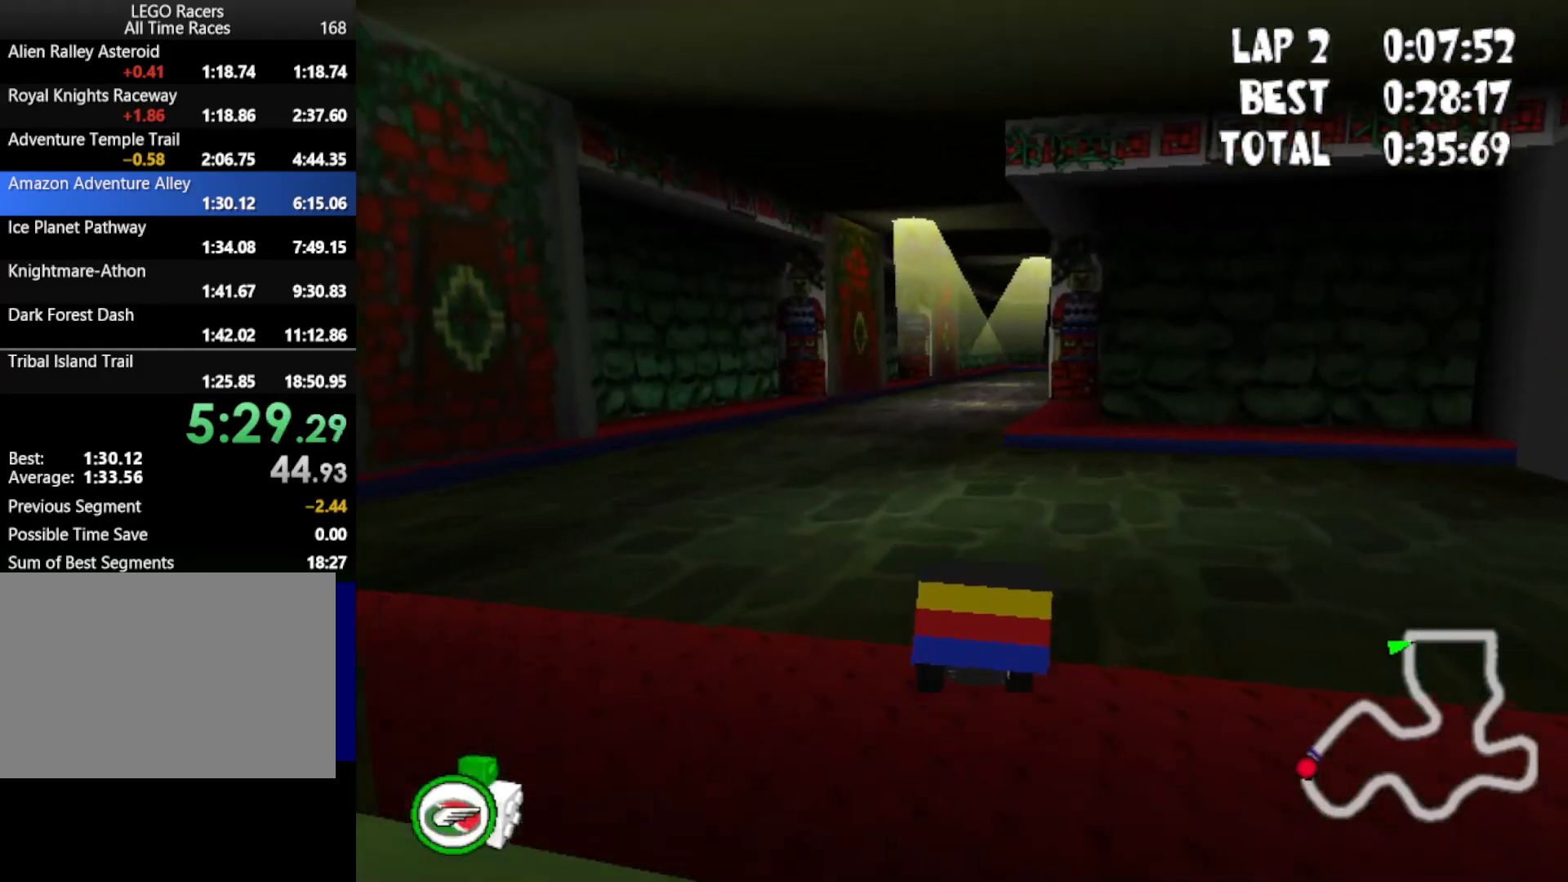
{"keys": ["mirror", "up"], "events": [[367, "mirror", "down"]]}
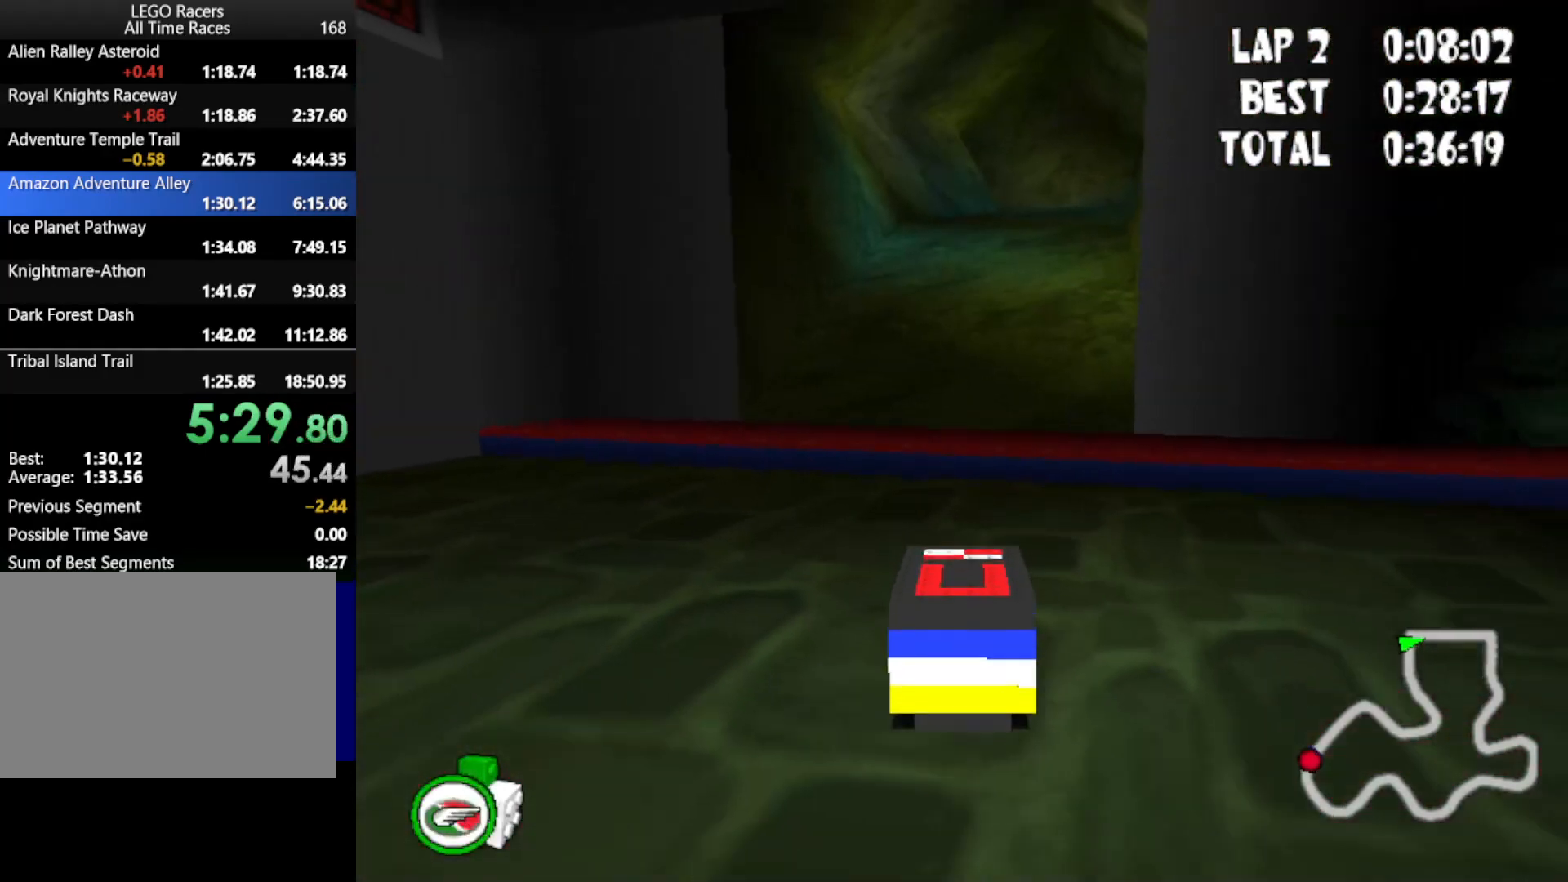
{"keys": ["mirror", "right", "up"], "events": [[83, "mirror", "up"], [283, "right", "down"], [417, "mirror", "down"]]}
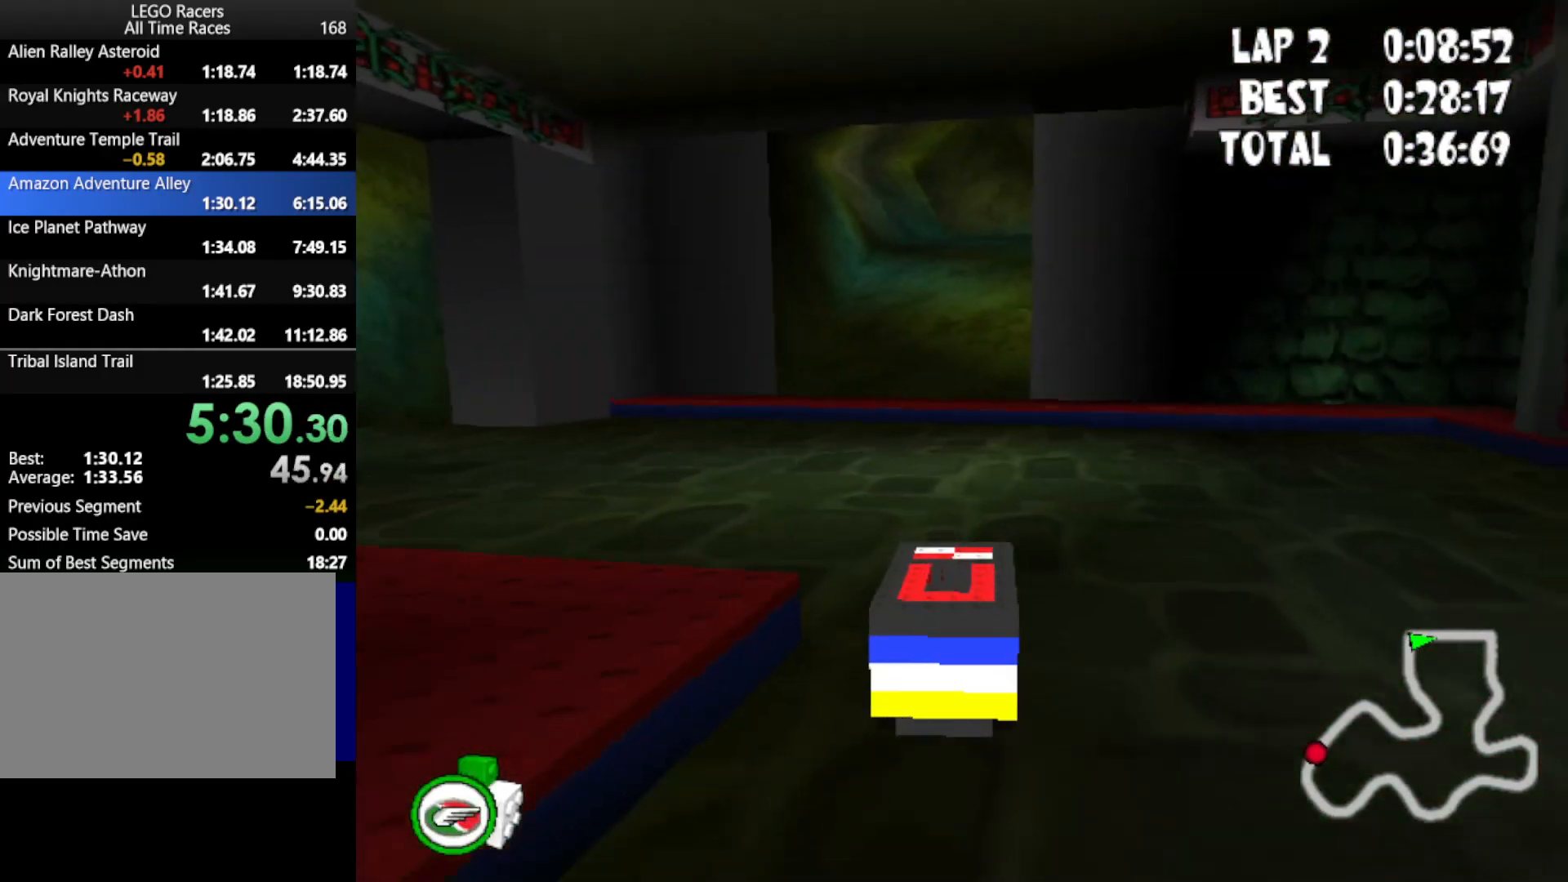
{"keys": ["right", "up"], "events": [[50, "right", "up"], [300, "mirror", "up"], [333, "right", "down"]]}
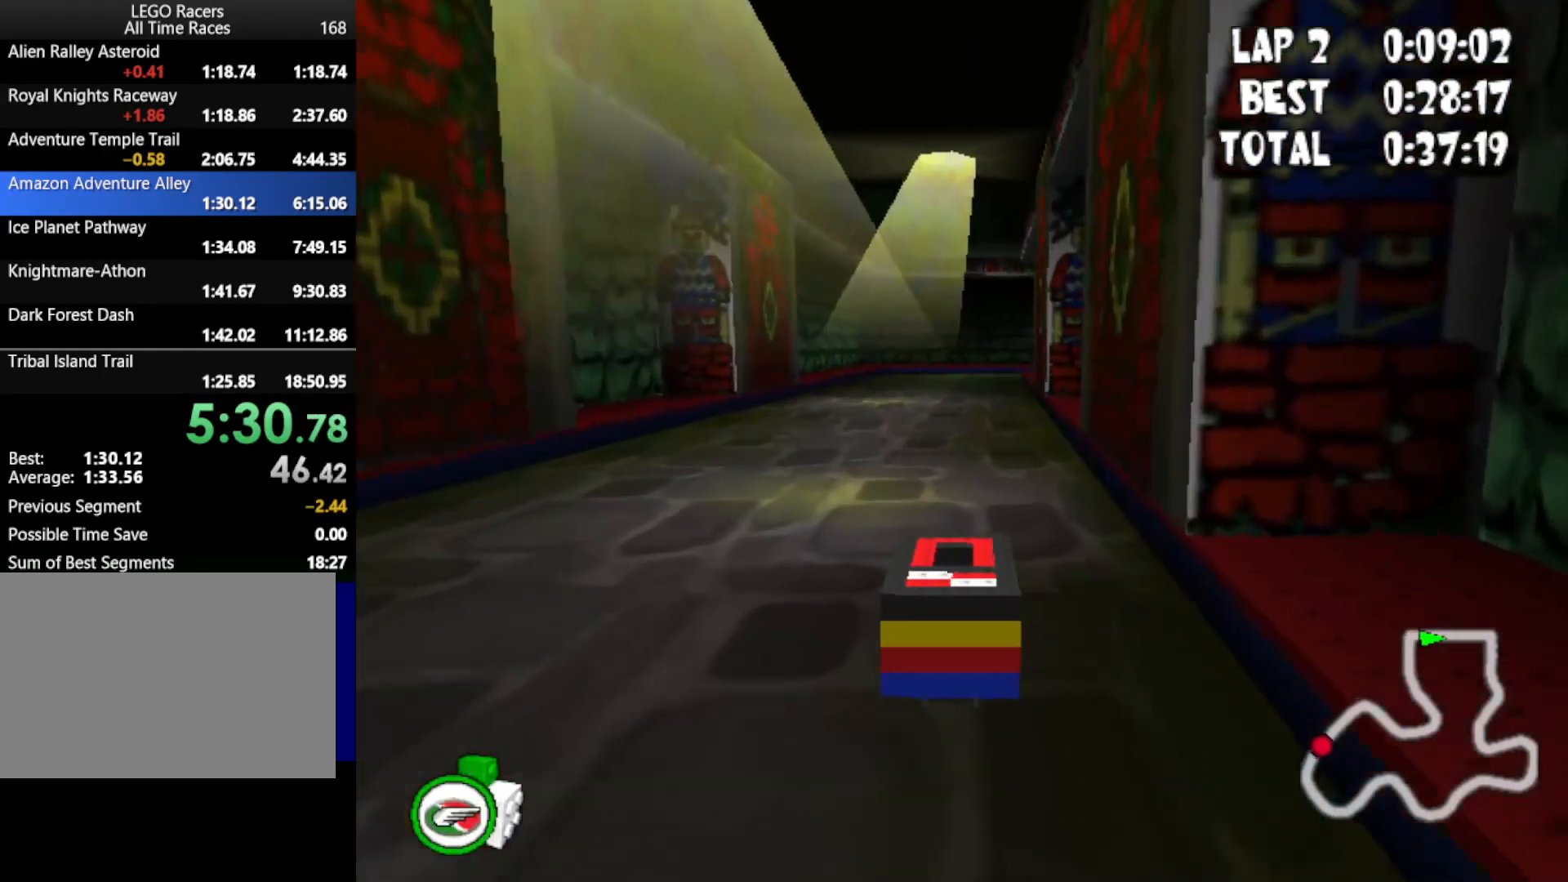
{"keys": ["left", "up"], "events": [[33, "right", "up"], [400, "left", "down"]]}
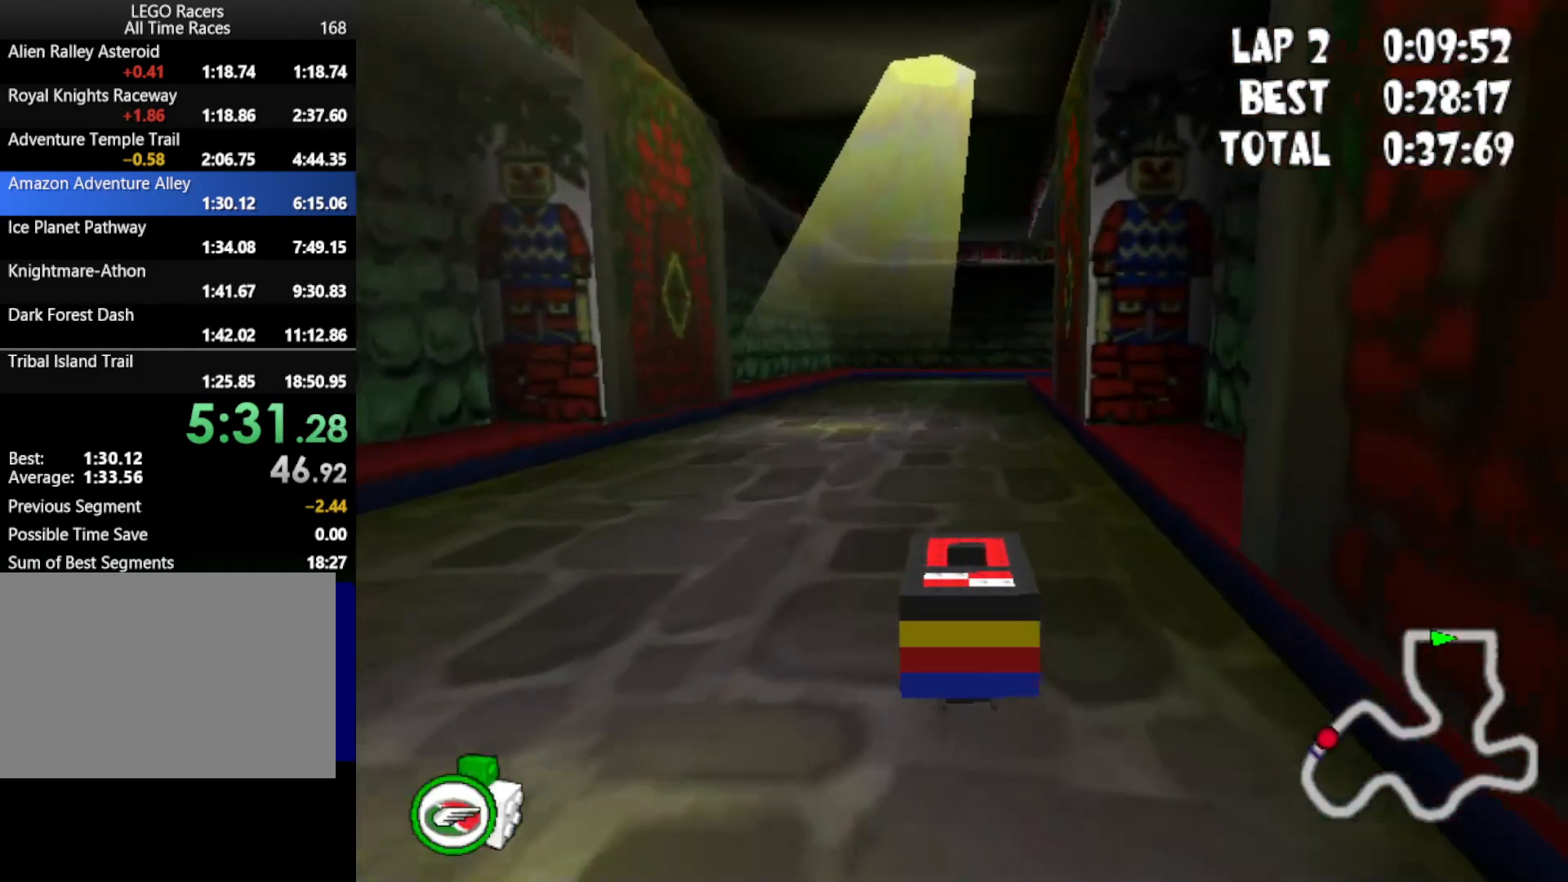
{"keys": ["up"], "events": [[83, "left", "up"]]}
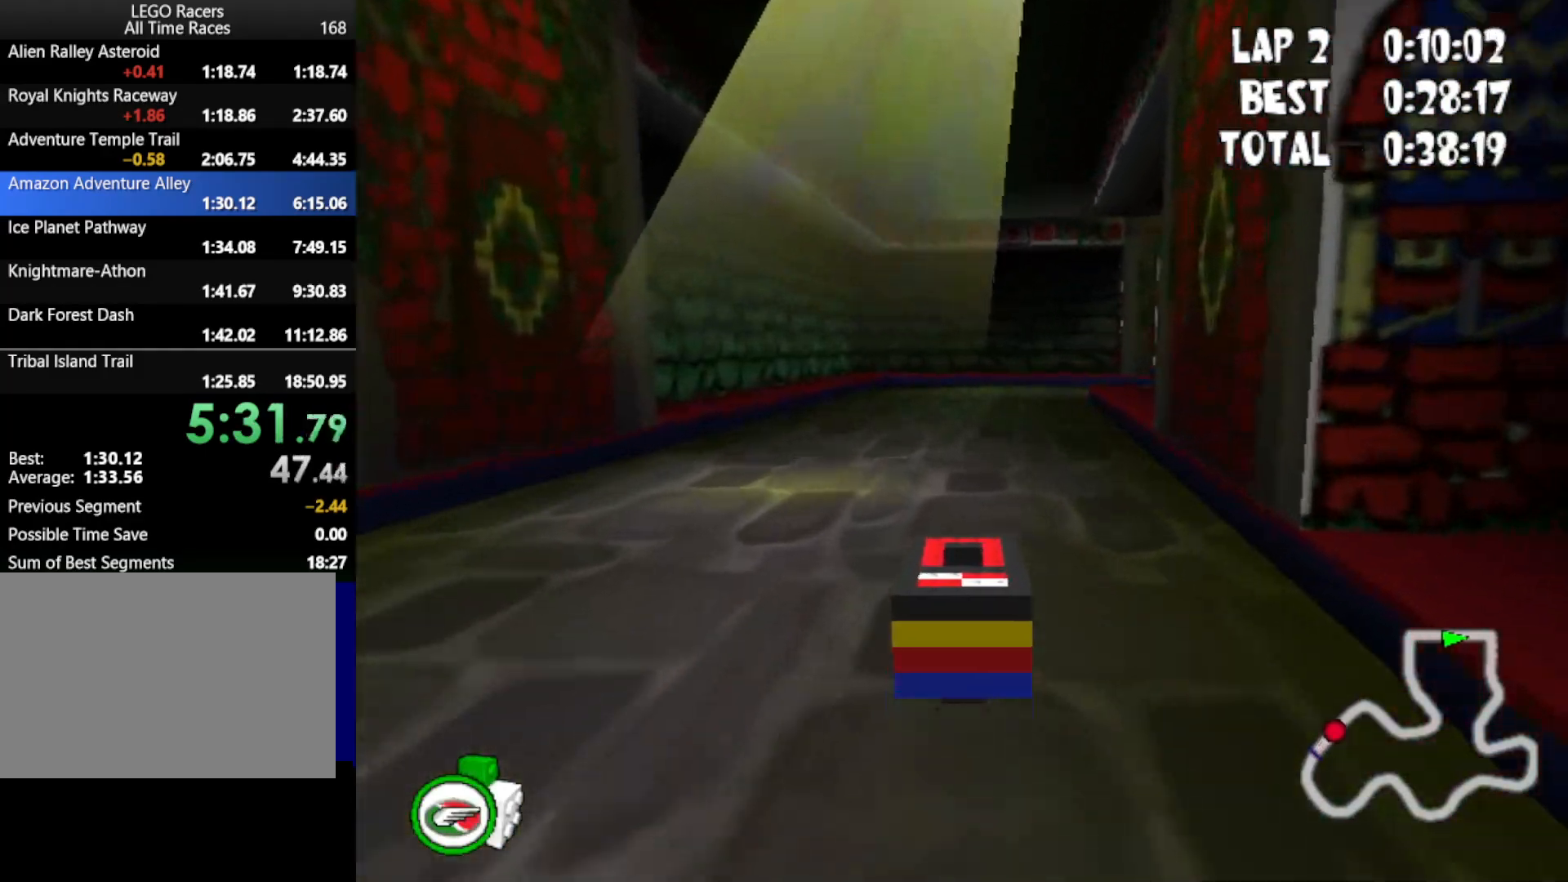
{"keys": ["up"], "events": [[200, "right", "down"], [283, "right", "up"]]}
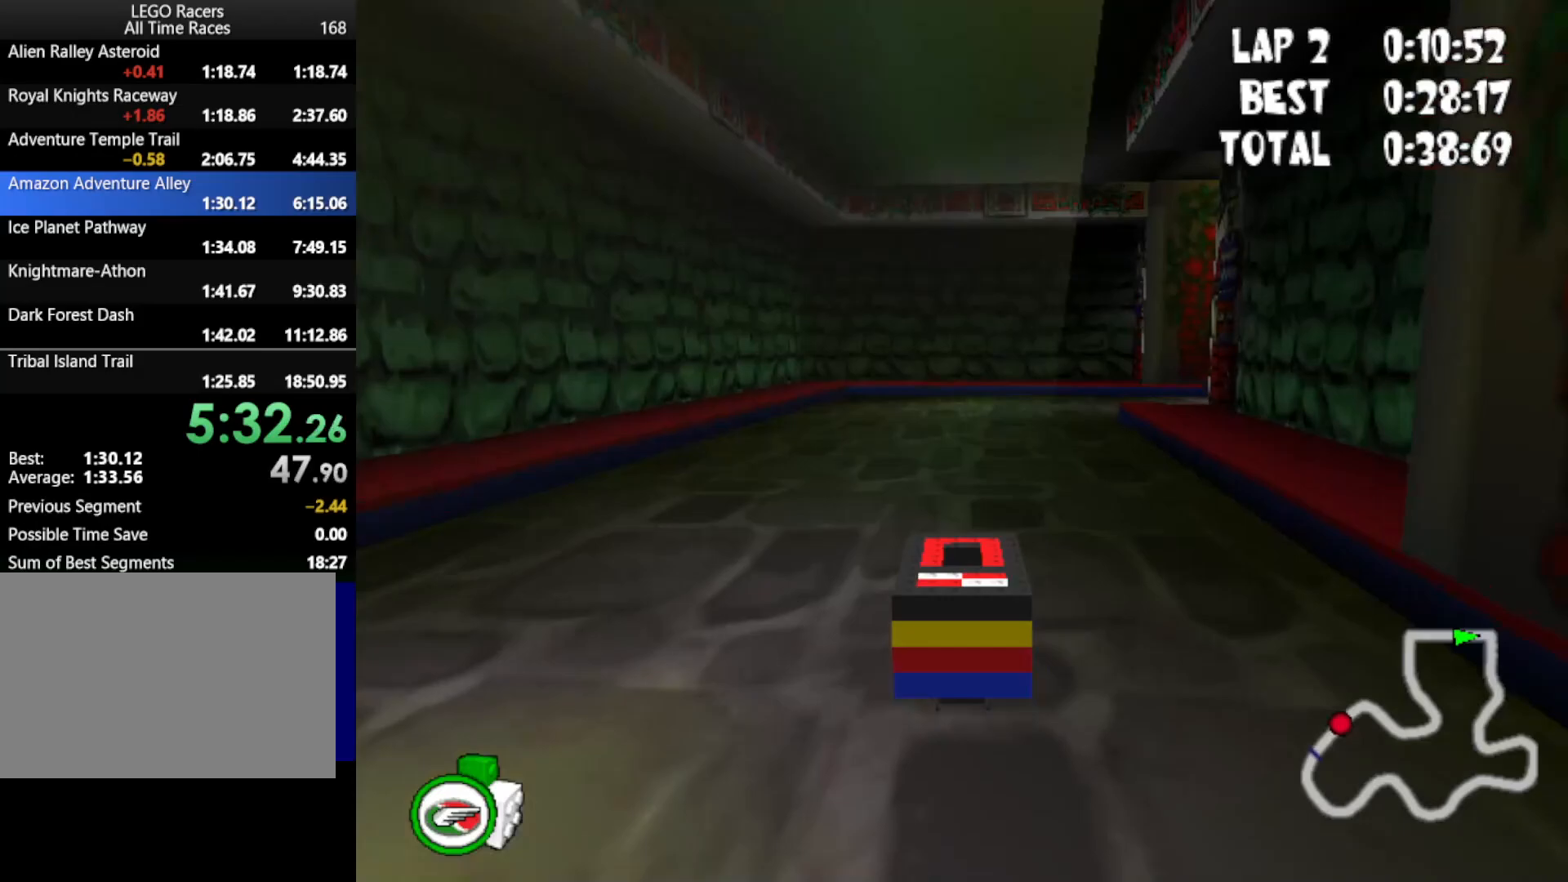
{"keys": ["right", "up"], "events": [[350, "right", "down"]]}
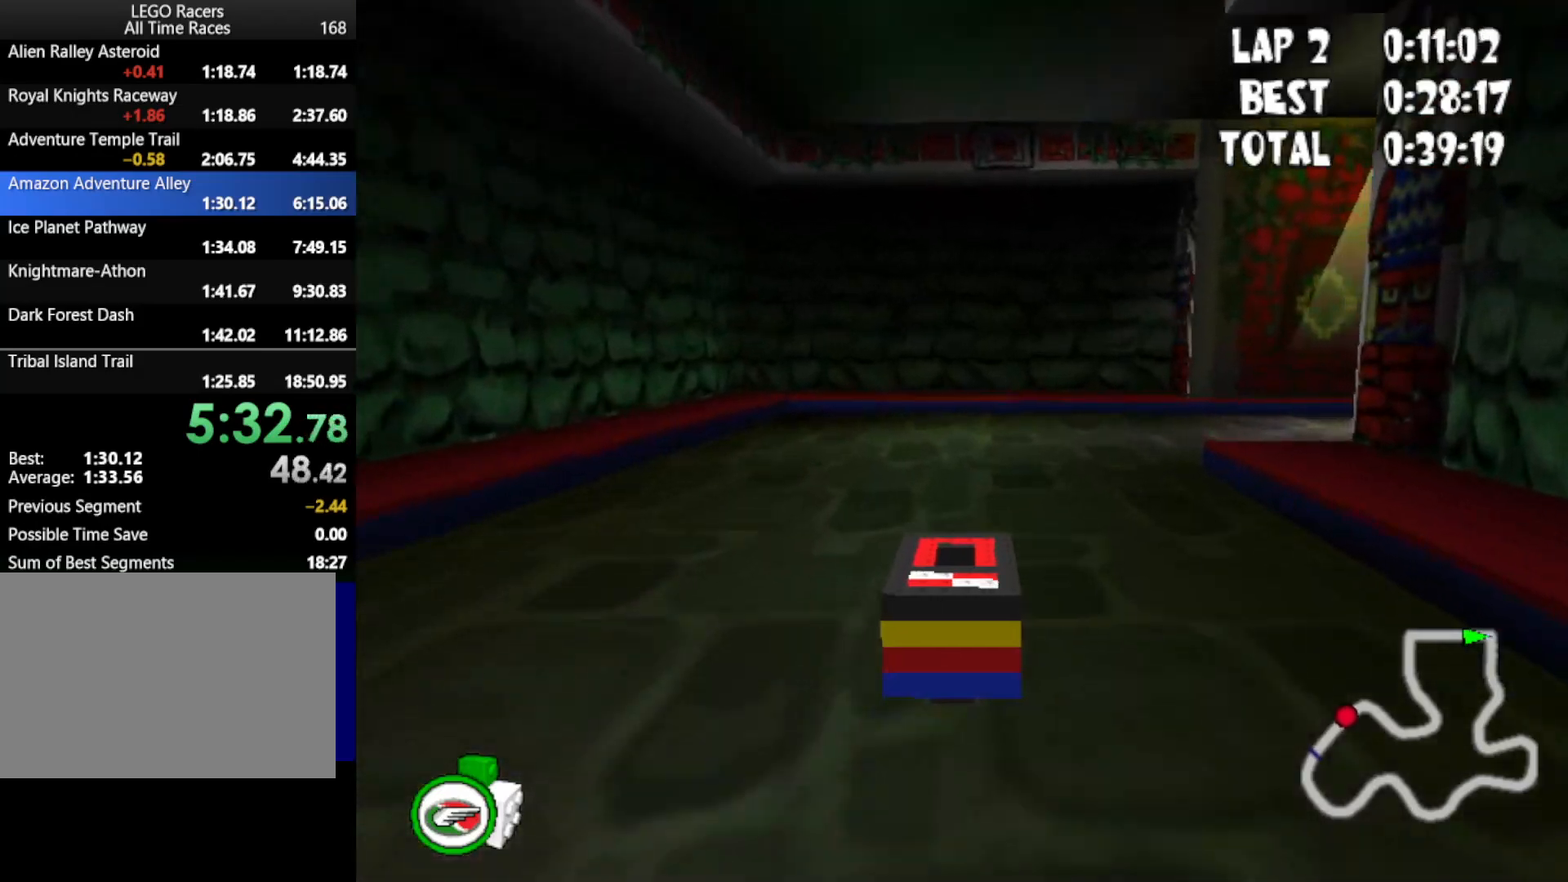
{"keys": ["right", "up"], "events": []}
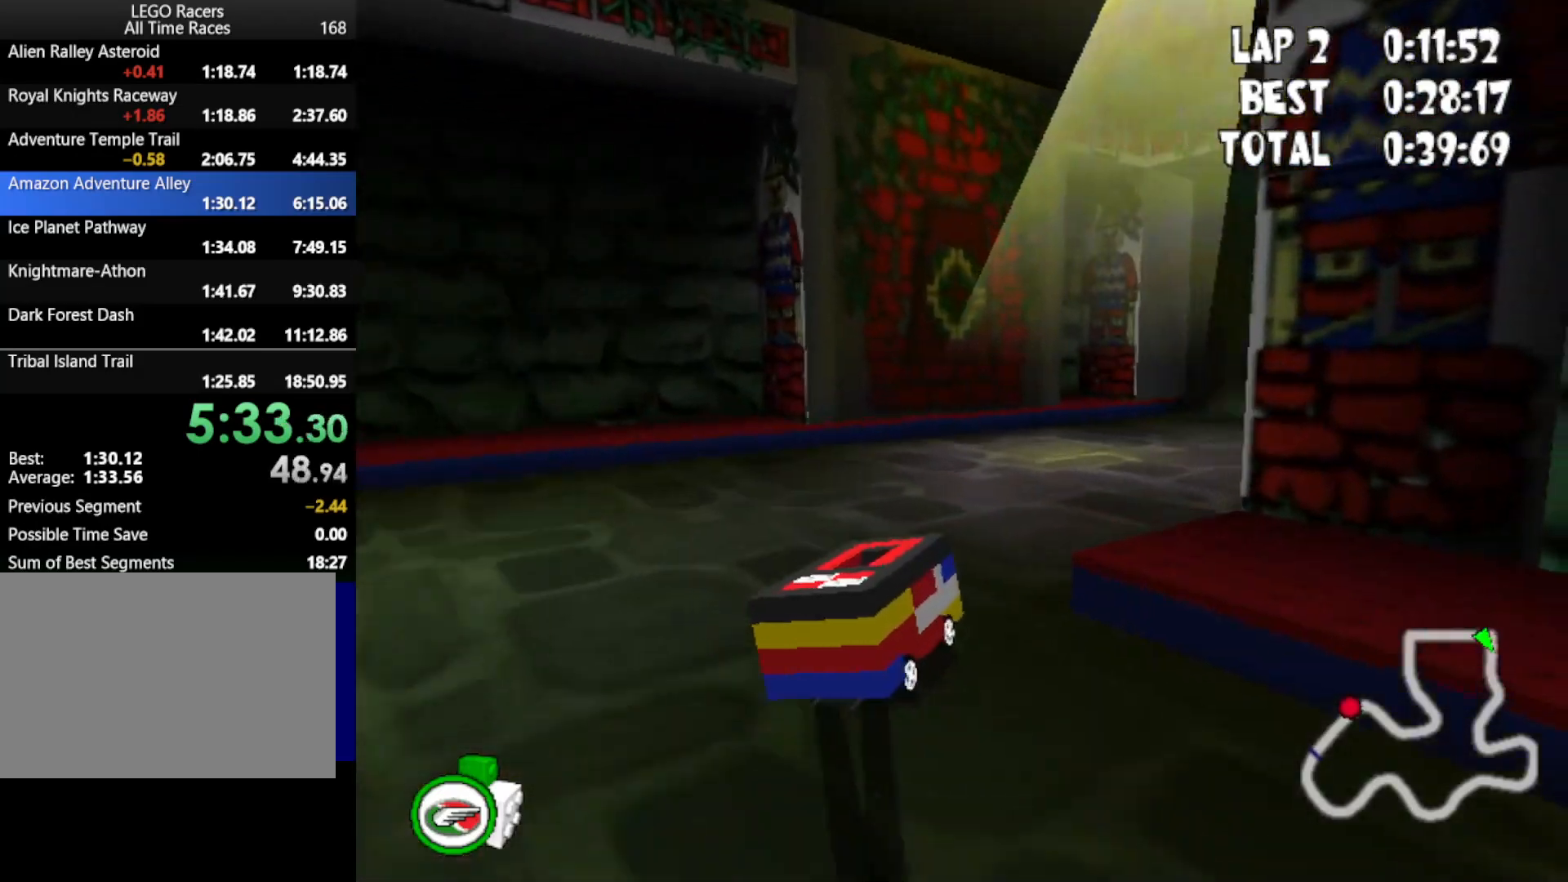
{"keys": ["up"], "events": [[250, "right", "up"]]}
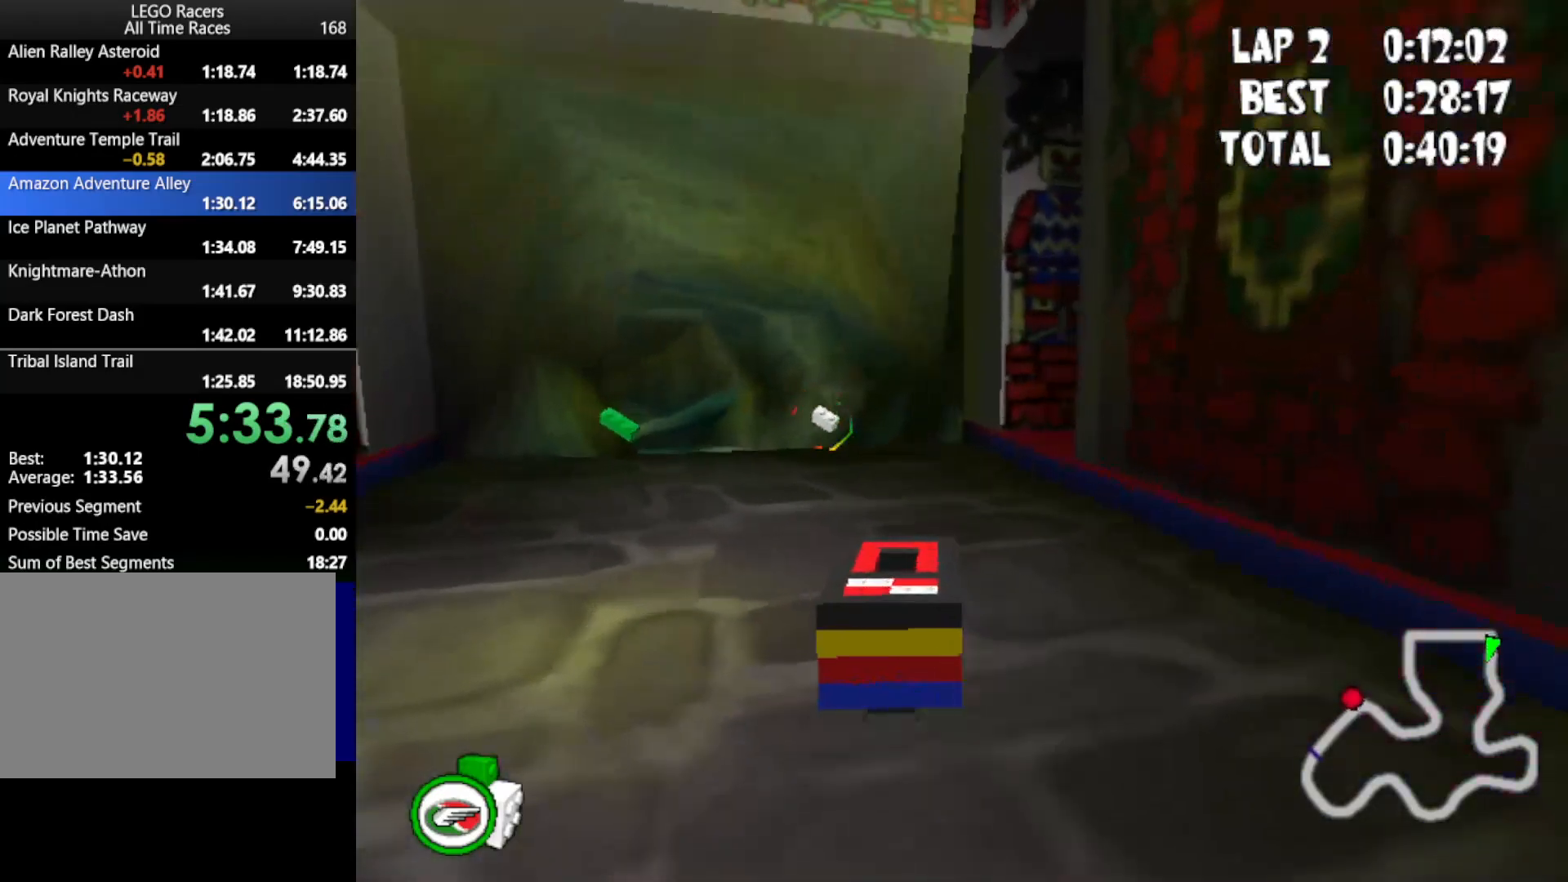
{"keys": ["left", "up"], "events": [[67, "left", "down"], [167, "left", "up"], [350, "left", "down"]]}
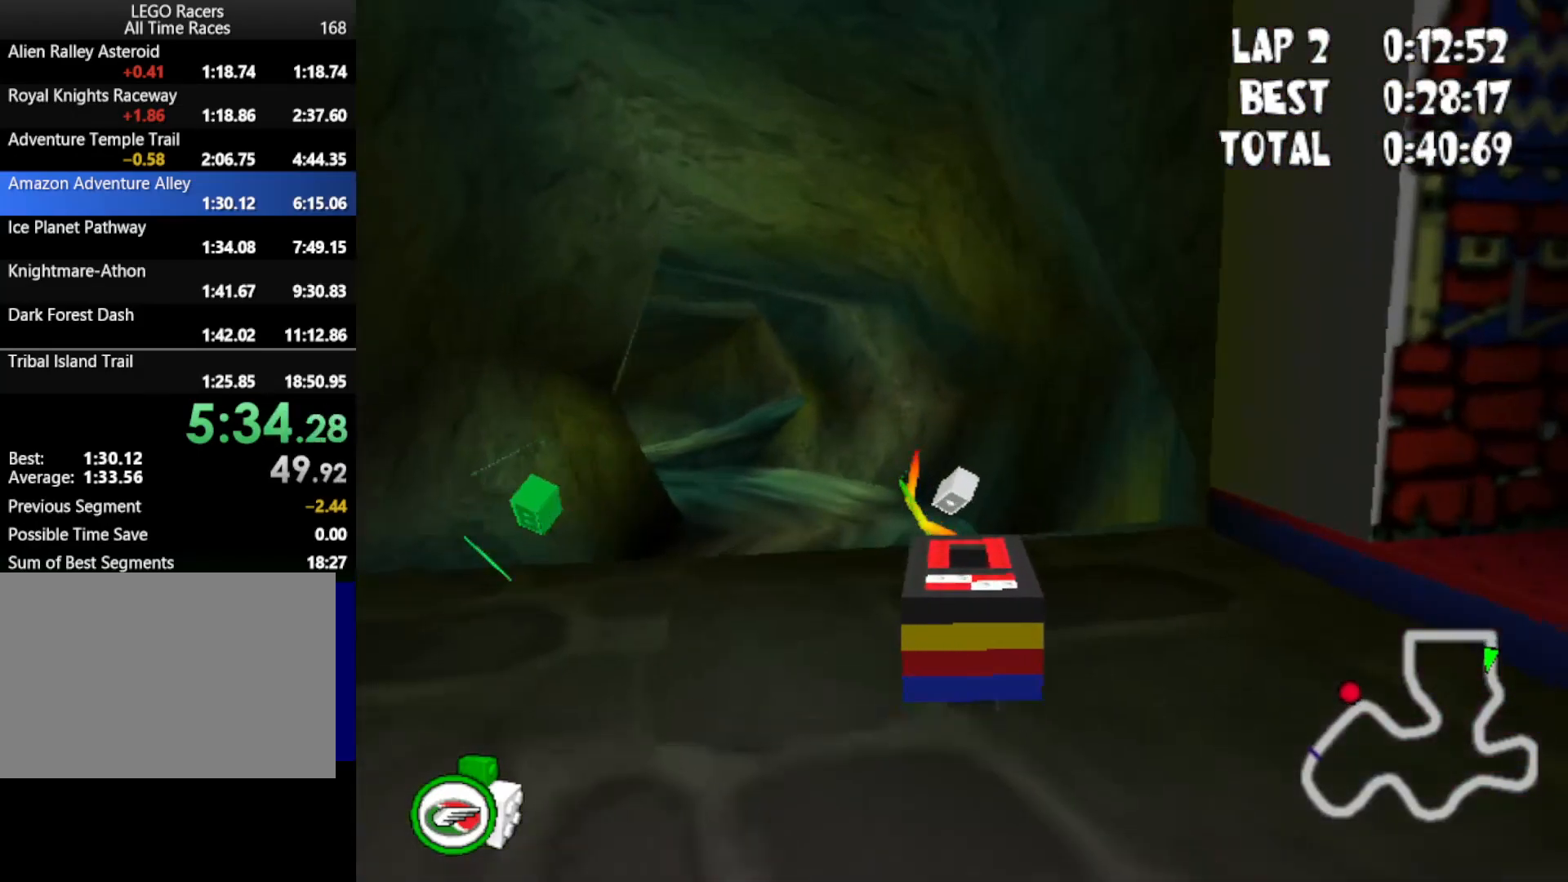
{"keys": ["up"], "events": [[233, "left", "up"], [233, "powerup", "down"], [317, "powerup", "up"]]}